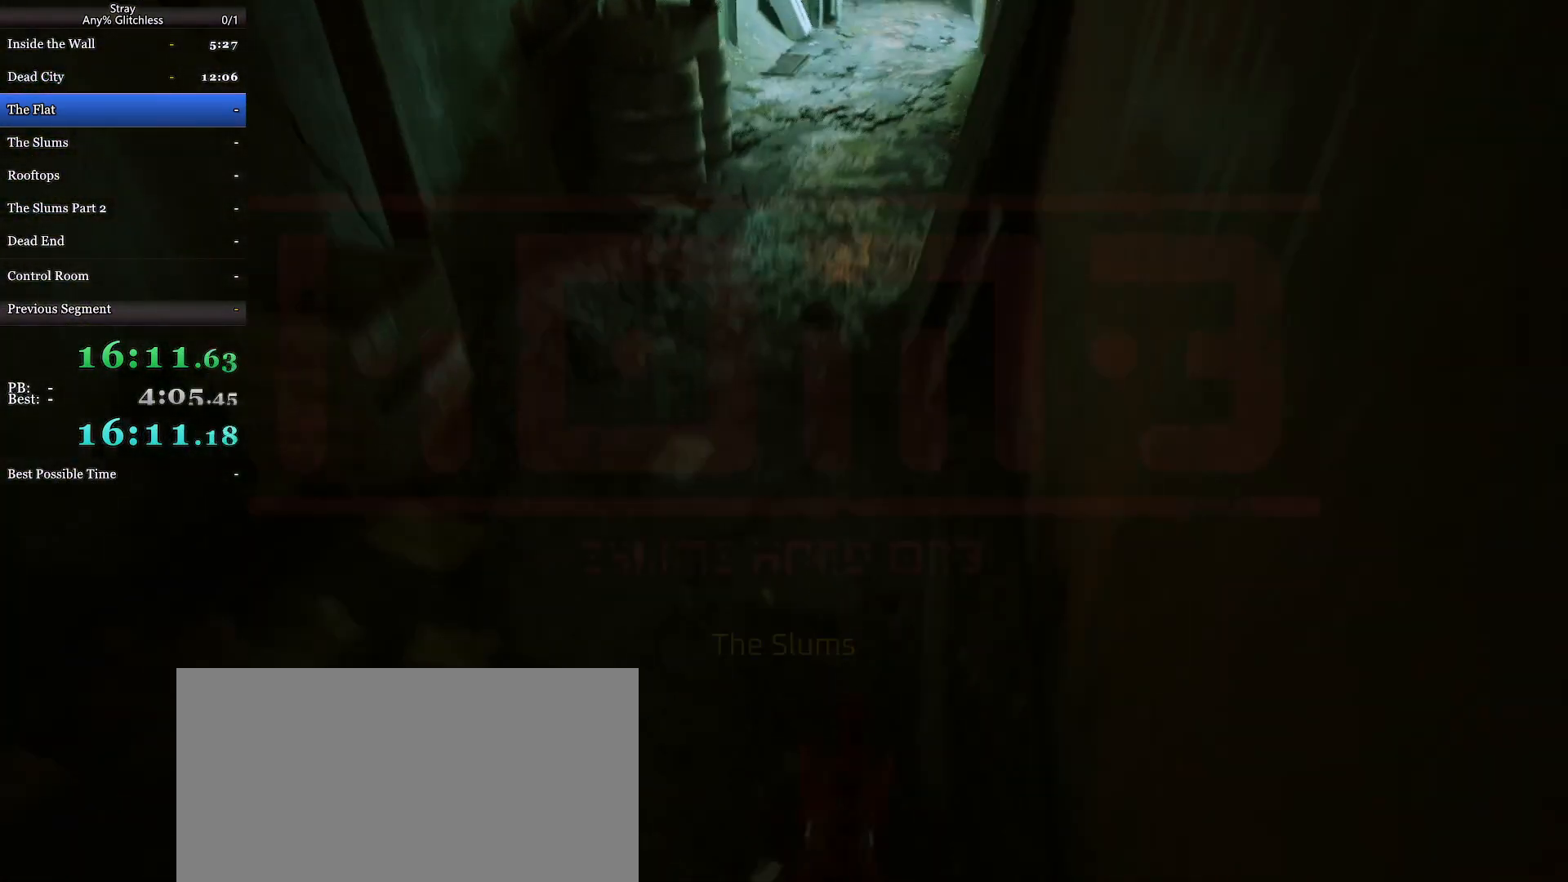
Gameplay with keyboard and mouse; each line is a JSON object with the keys and mouse buttons held at the frame after it. "events" lists presses ("down") and releases ("up") of "a", "c", "ctrl", "d", "e", "f", "q", "r", "s", "shift", "space", "tab", "w", "mouse_left", "mouse_wheel", "mouse_right", "mouse_mb4" and "mouse_mb5" between this image and that frame as [ms after this image, input, new state], when the widget could be followed in between. "mouse_left", "mouse_wheel", "mouse_right", "mouse_mb4", "mouse_mb5" = the "left", "wheel", "right", "mb4", "mb5" buttons of the "mouse" list. No other keys are recorded. "wheel" means that the mouse wheel is clicked or scrolled. Mouse movement is not recorded.
{"keys": ["shift", "w"], "mouse": [], "events": []}
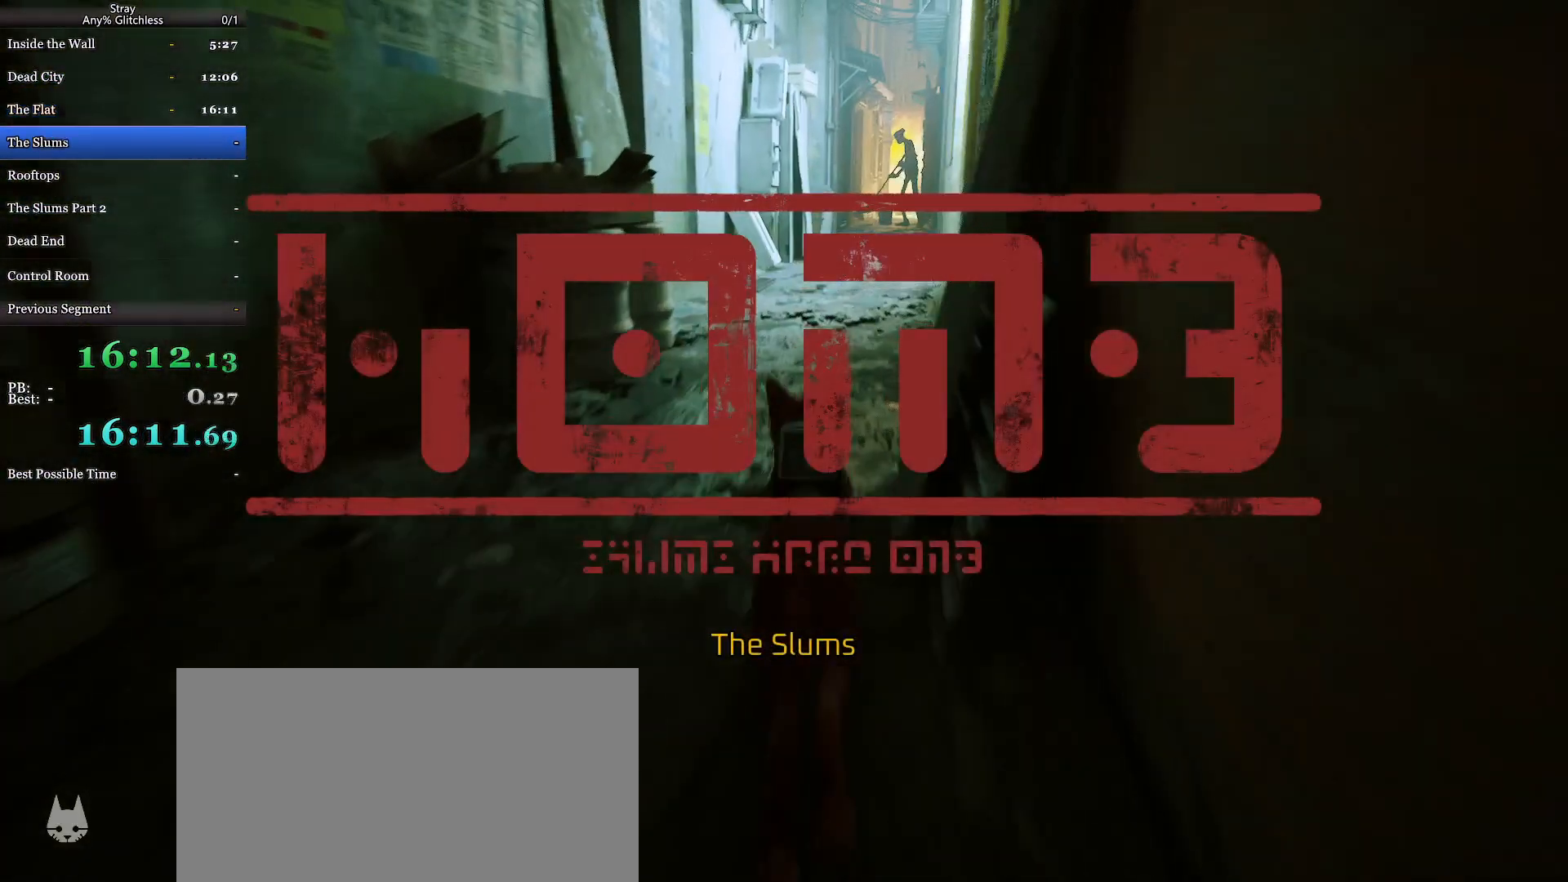
{"keys": ["shift", "w"], "mouse": [], "events": []}
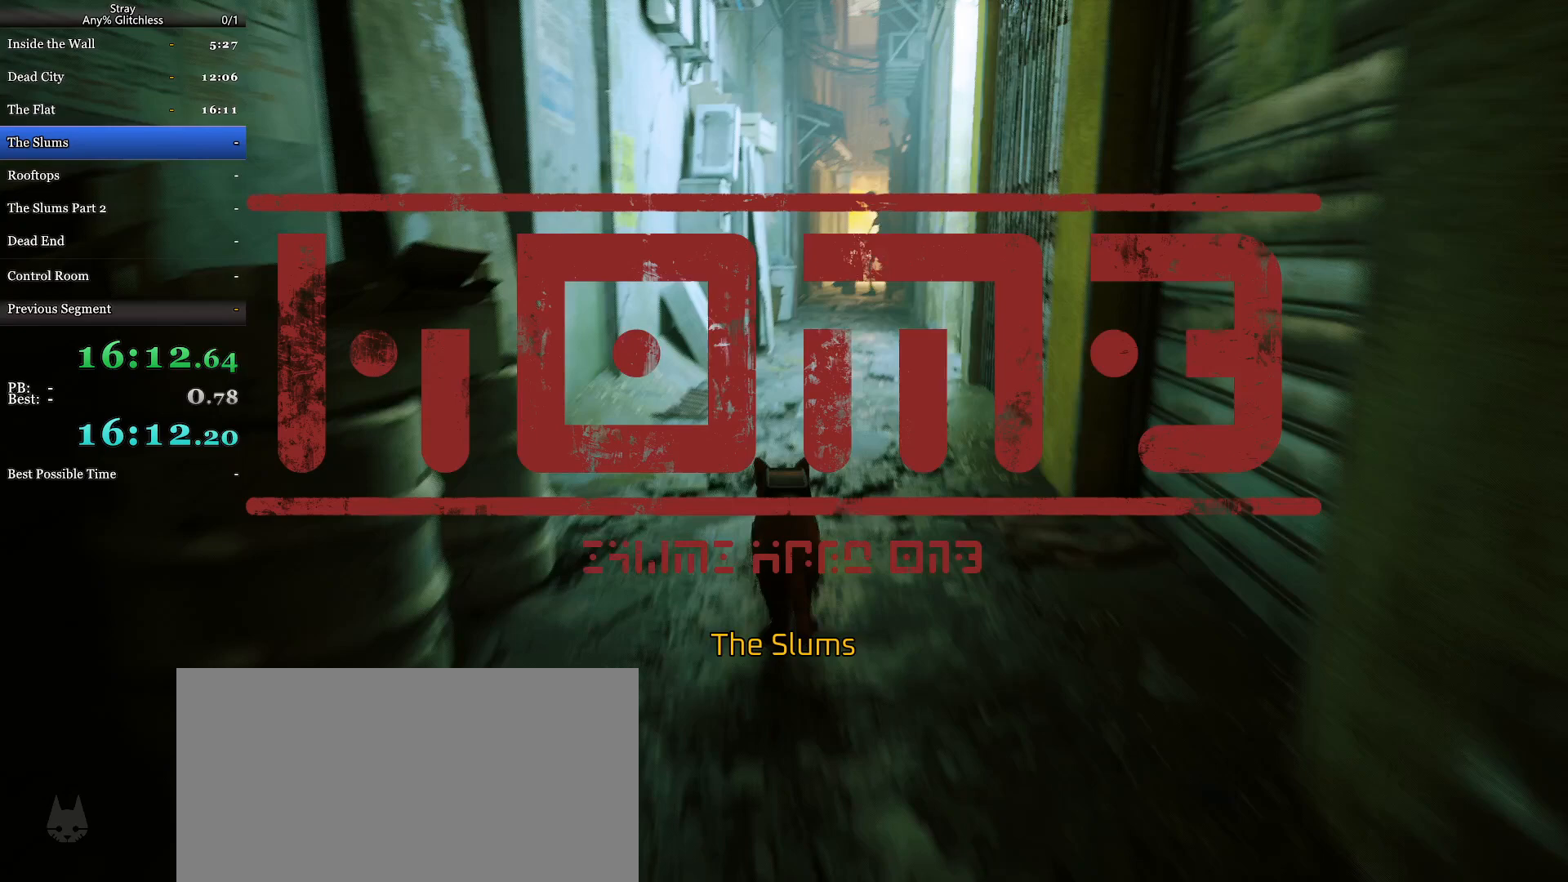
{"keys": ["shift", "w"], "mouse": [], "events": []}
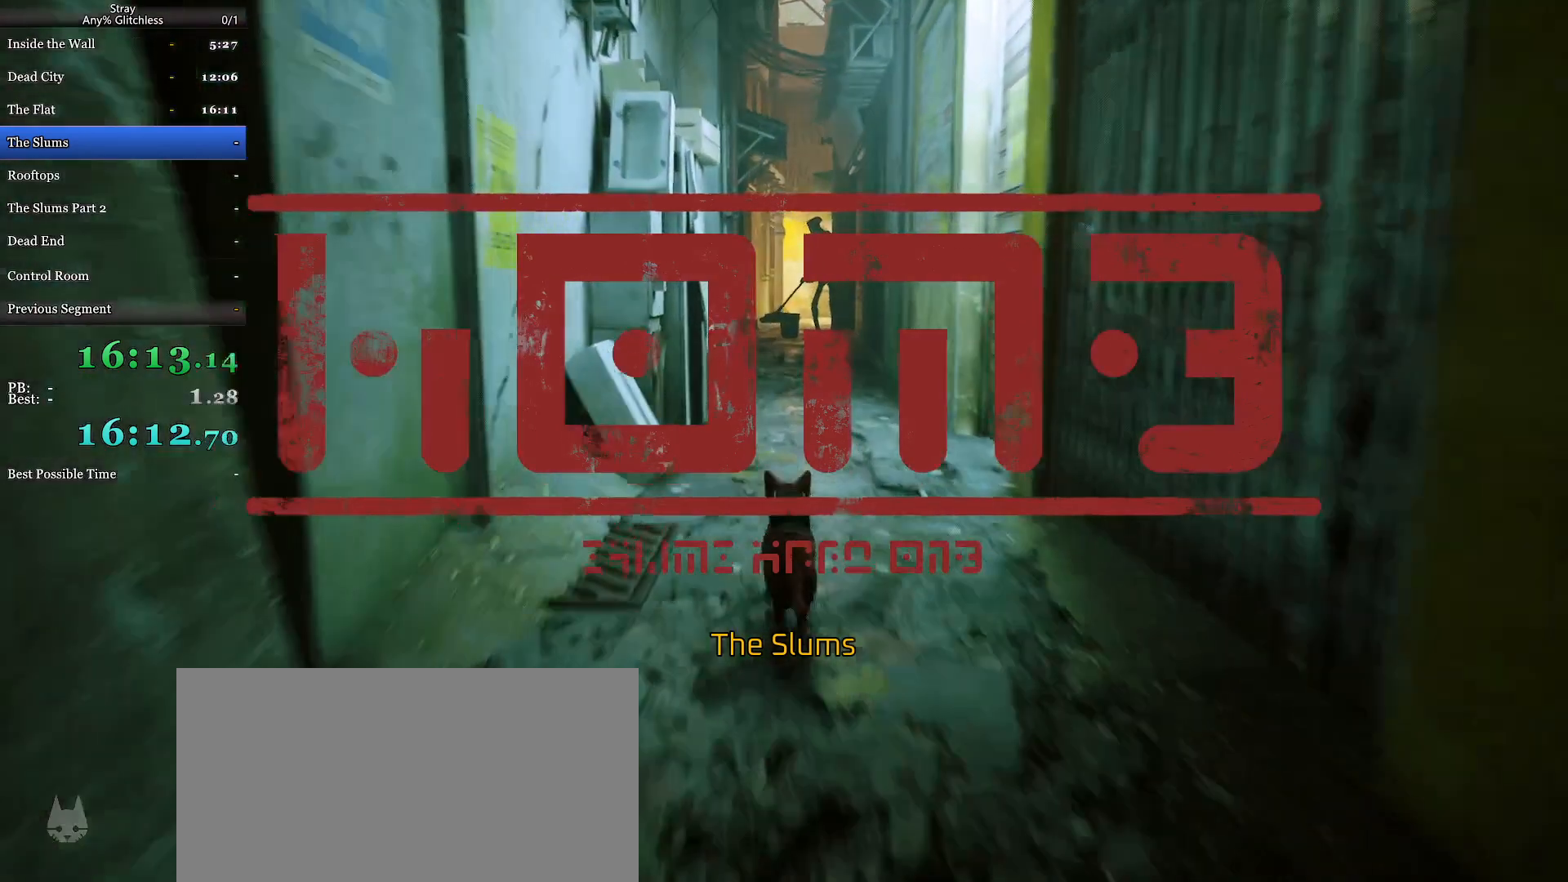
{"keys": ["shift", "w"], "mouse": [], "events": []}
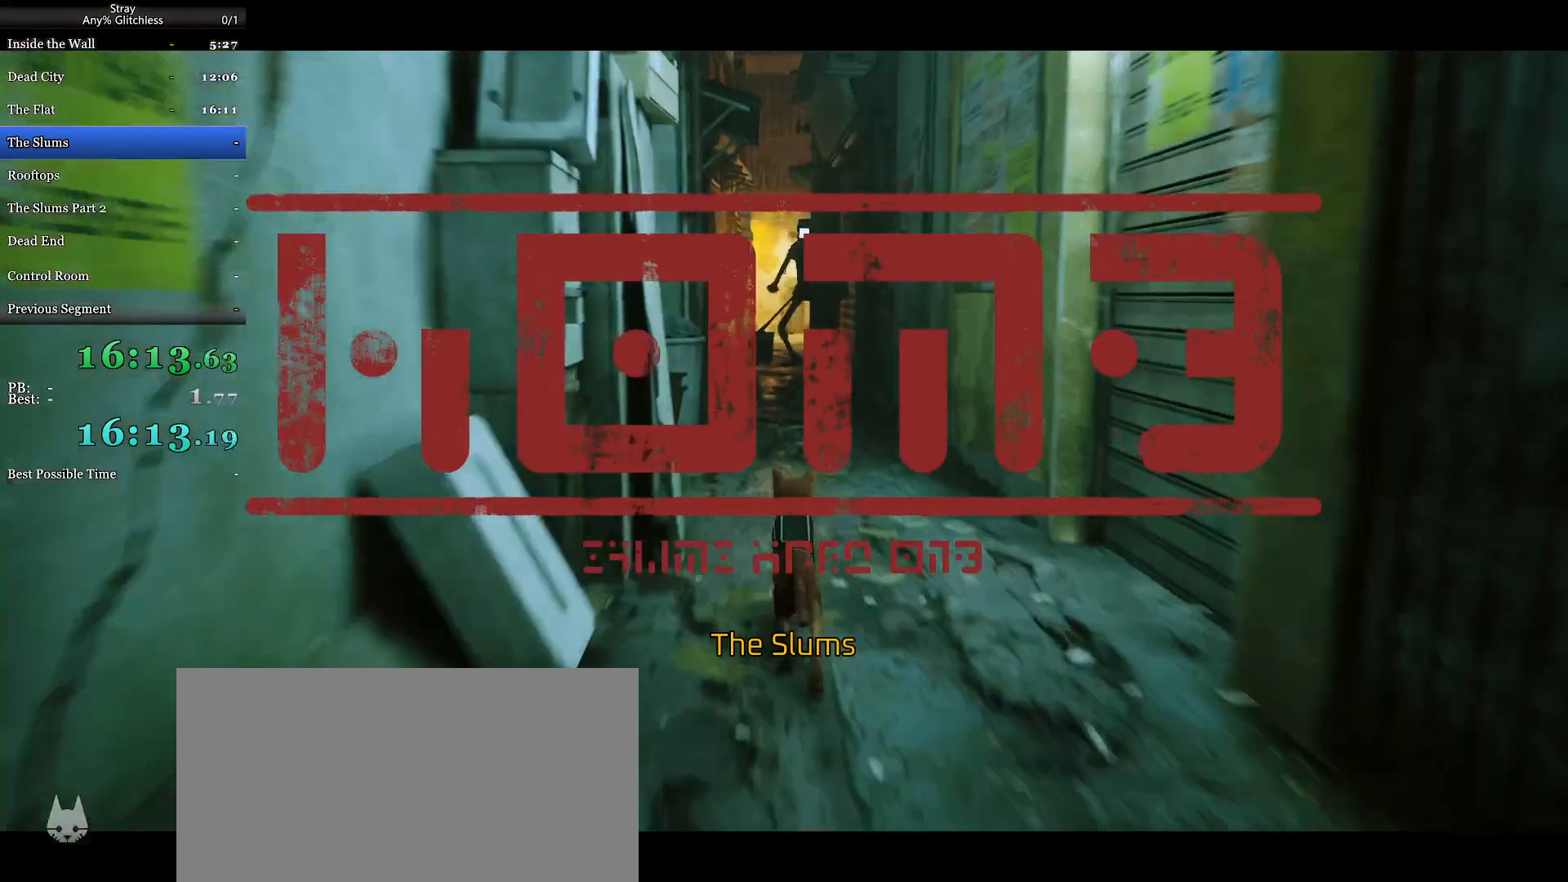
{"keys": ["shift", "w"], "mouse": [], "events": []}
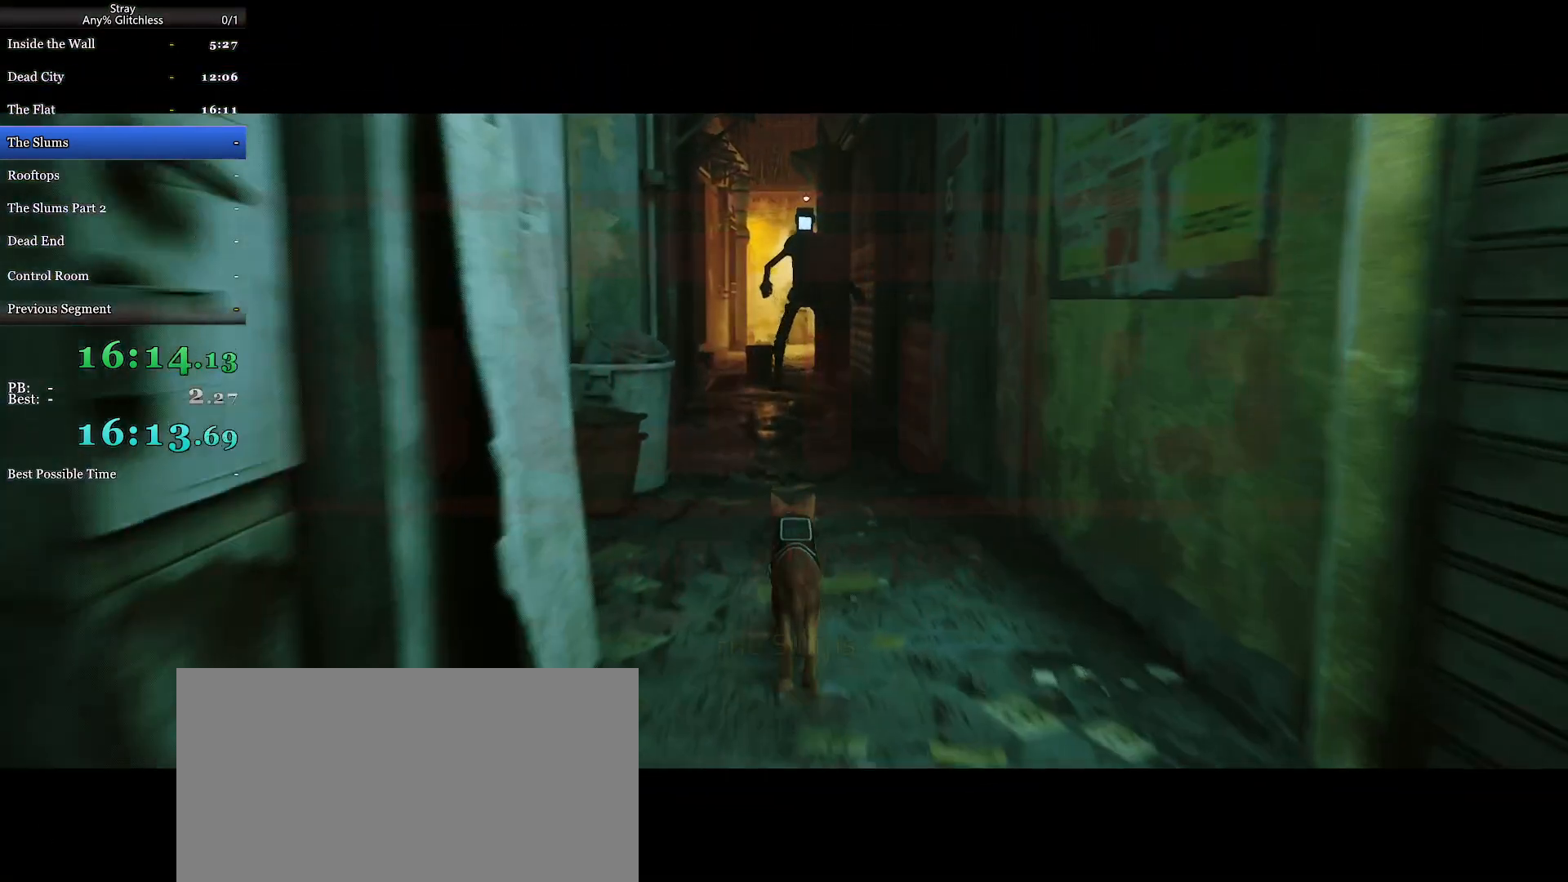
{"keys": ["shift", "w"], "mouse": [], "events": []}
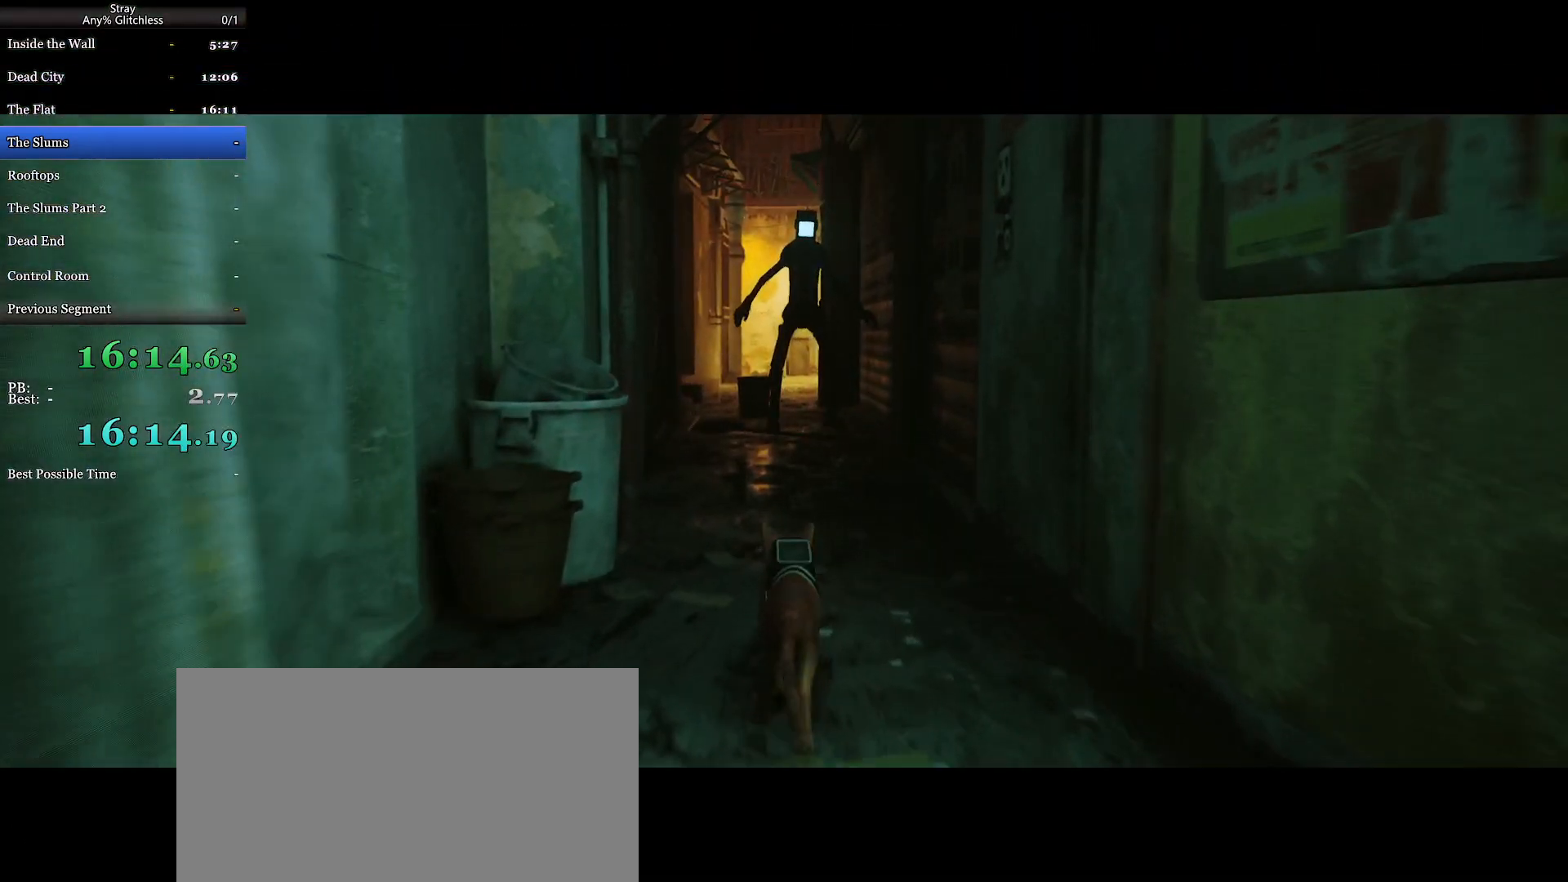
{"keys": ["shift", "w"], "mouse": [], "events": []}
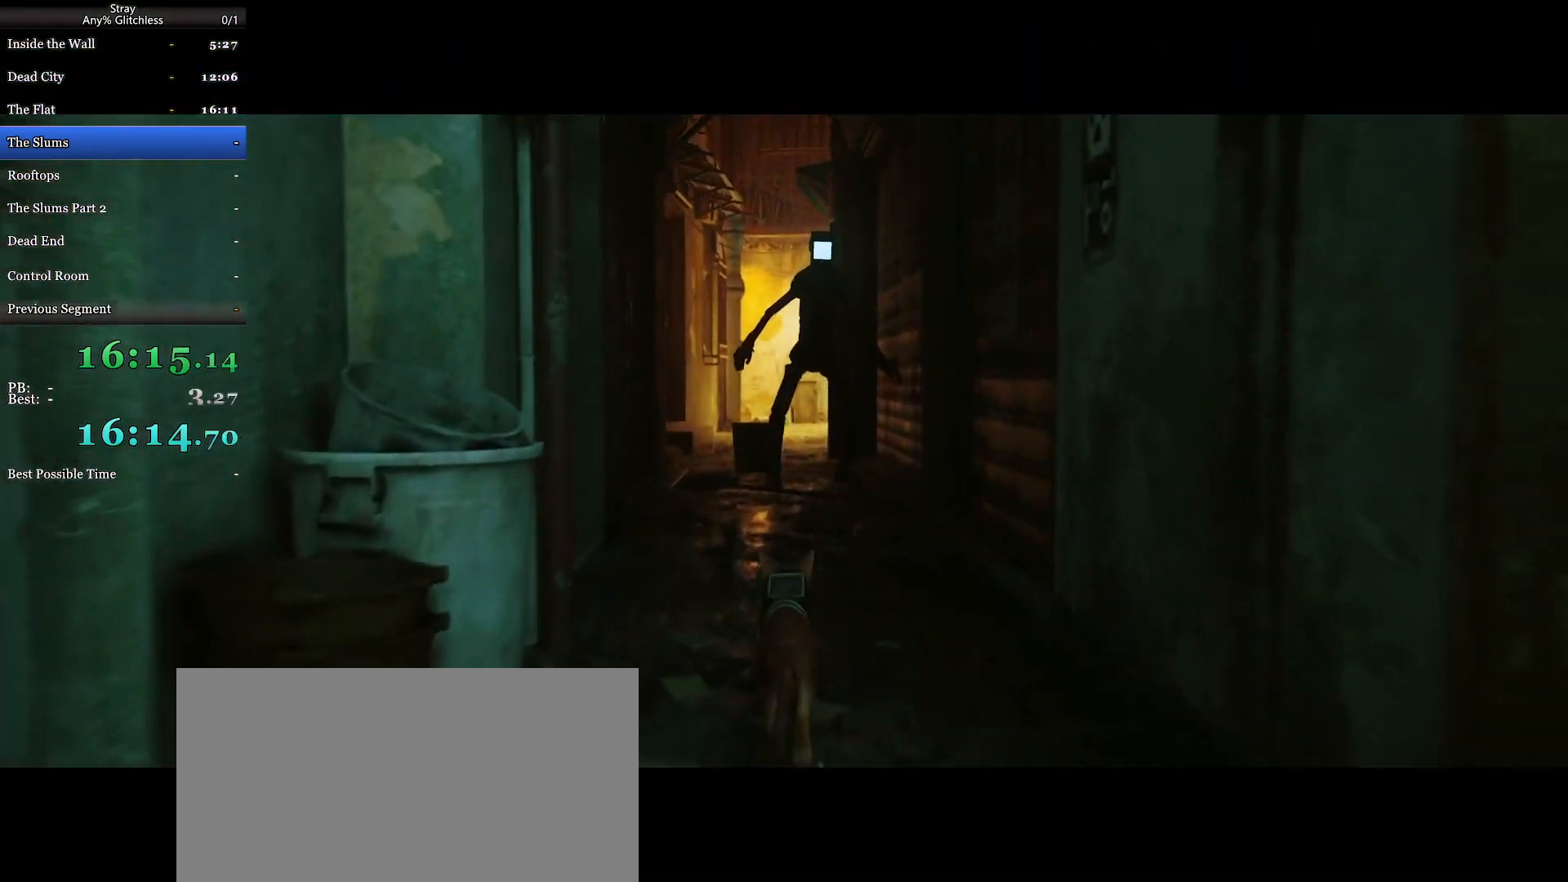
{"keys": ["shift", "w"], "mouse": [], "events": []}
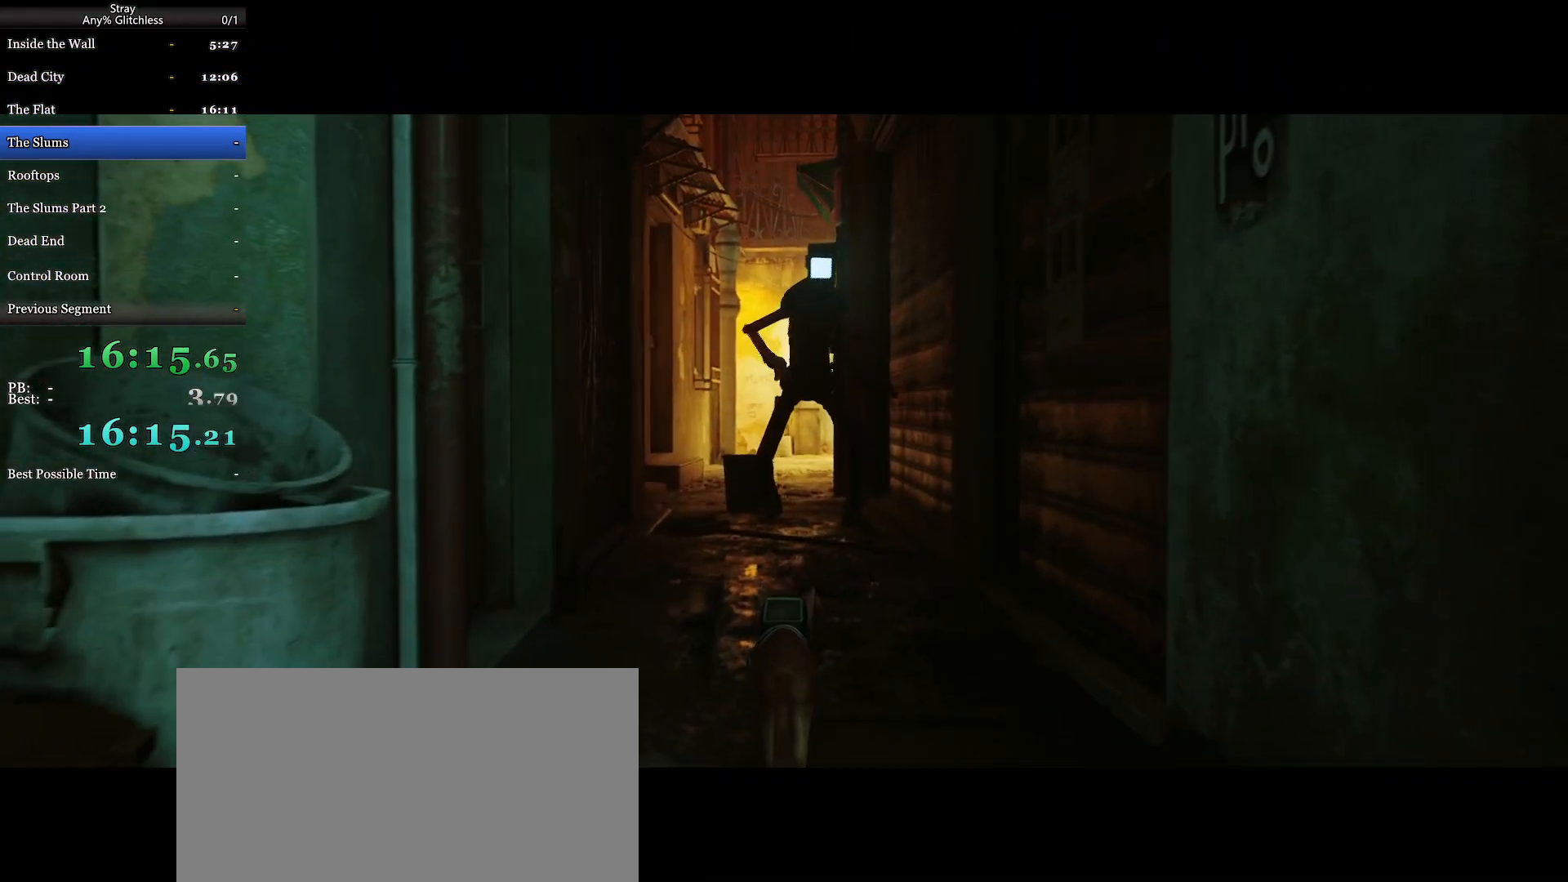
{"keys": ["shift", "w"], "mouse": [], "events": []}
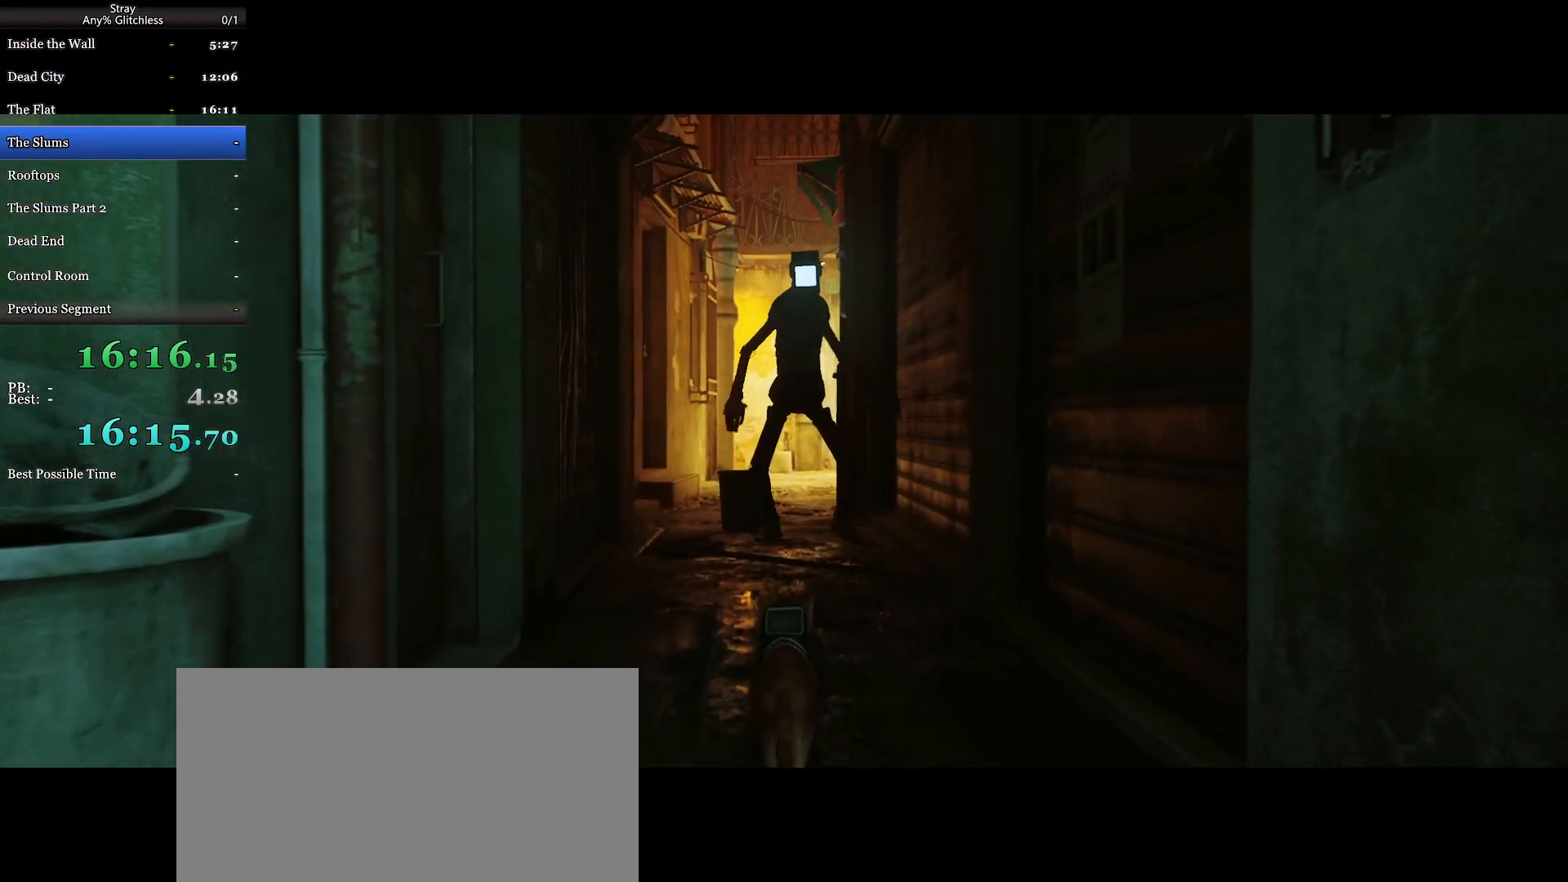
{"keys": ["shift", "w"], "mouse": [], "events": []}
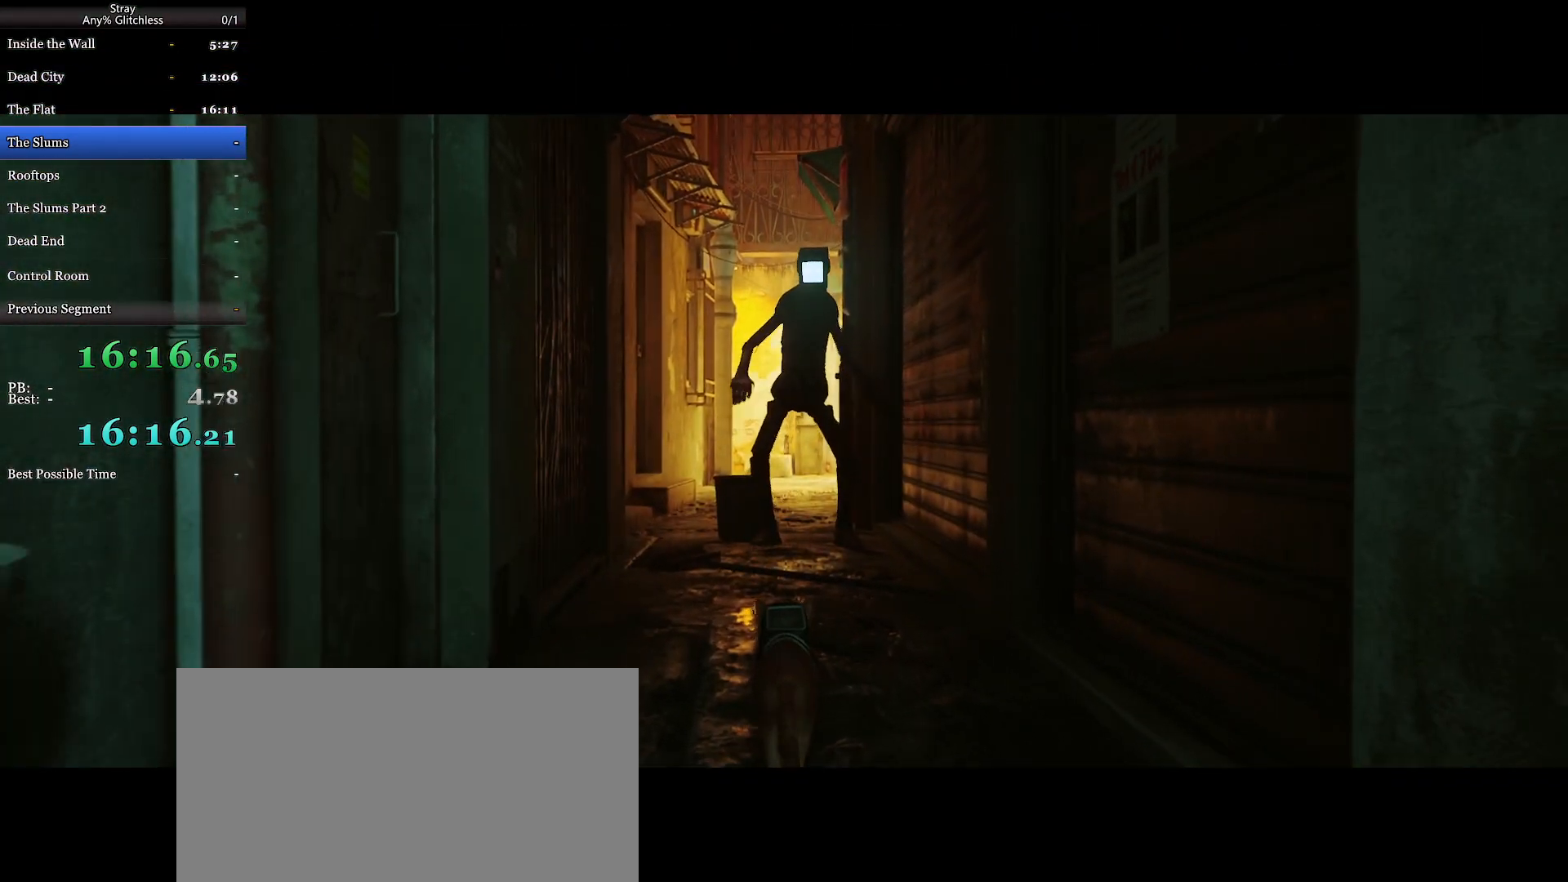
{"keys": ["shift", "w"], "mouse": [], "events": []}
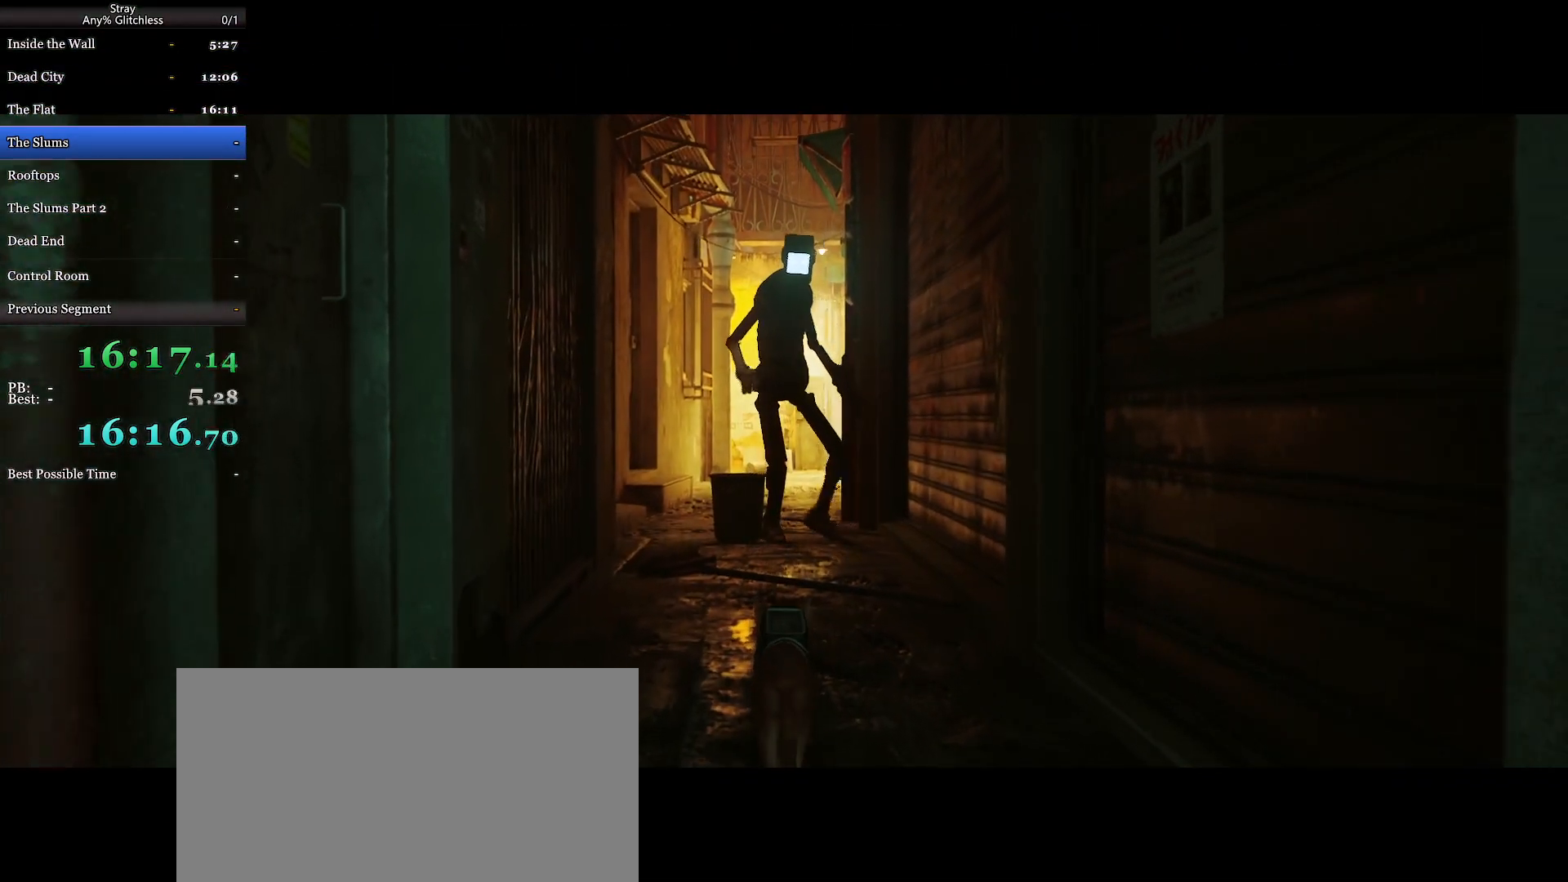
{"keys": ["shift", "w"], "mouse": [], "events": []}
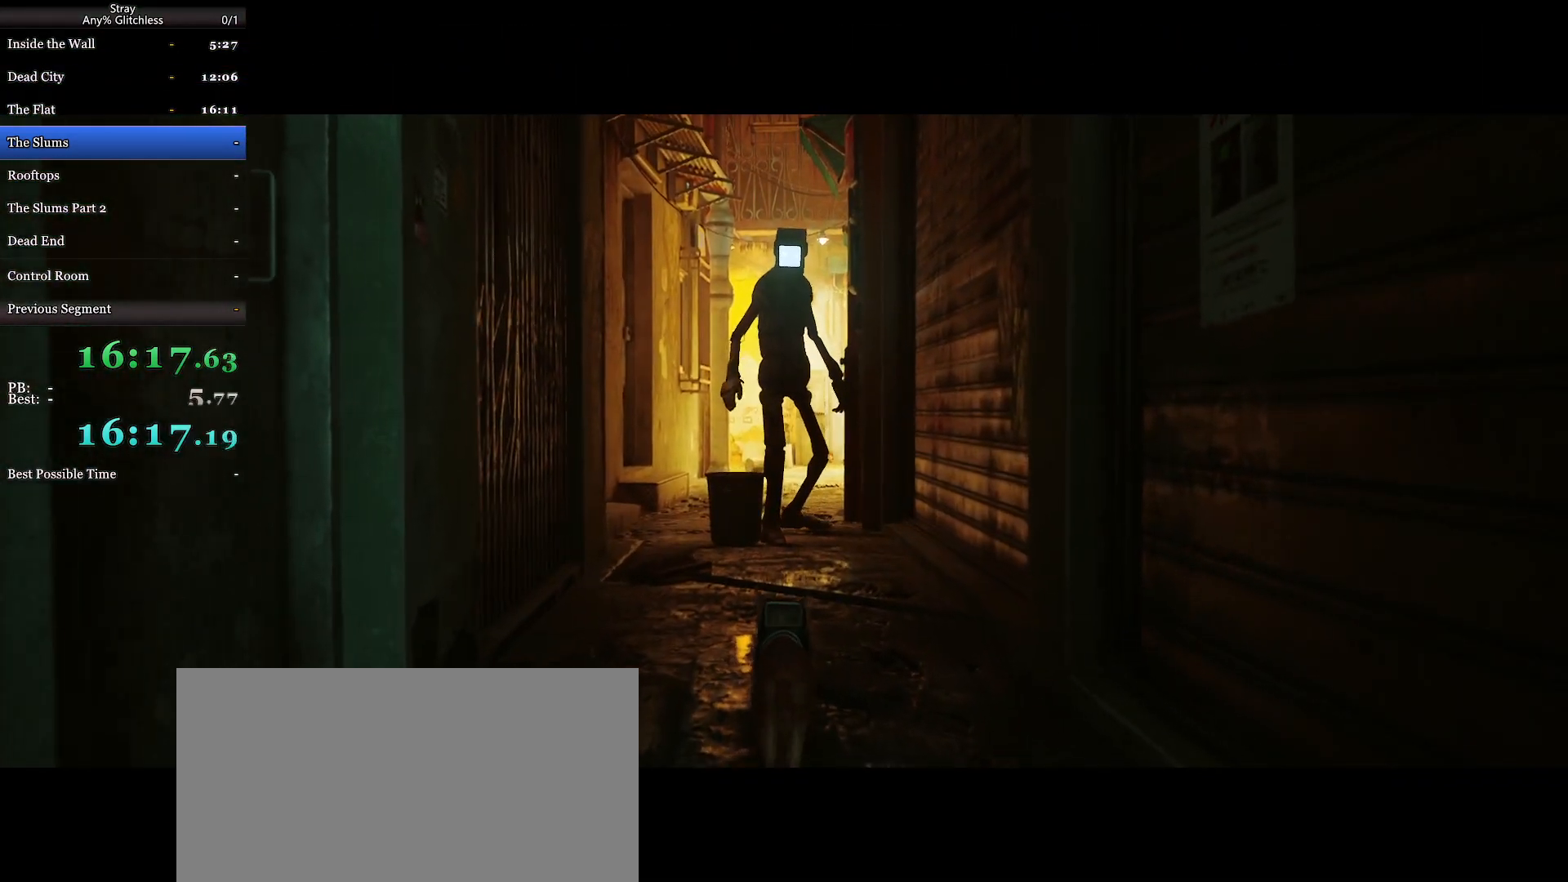
{"keys": ["shift", "w"], "mouse": [], "events": []}
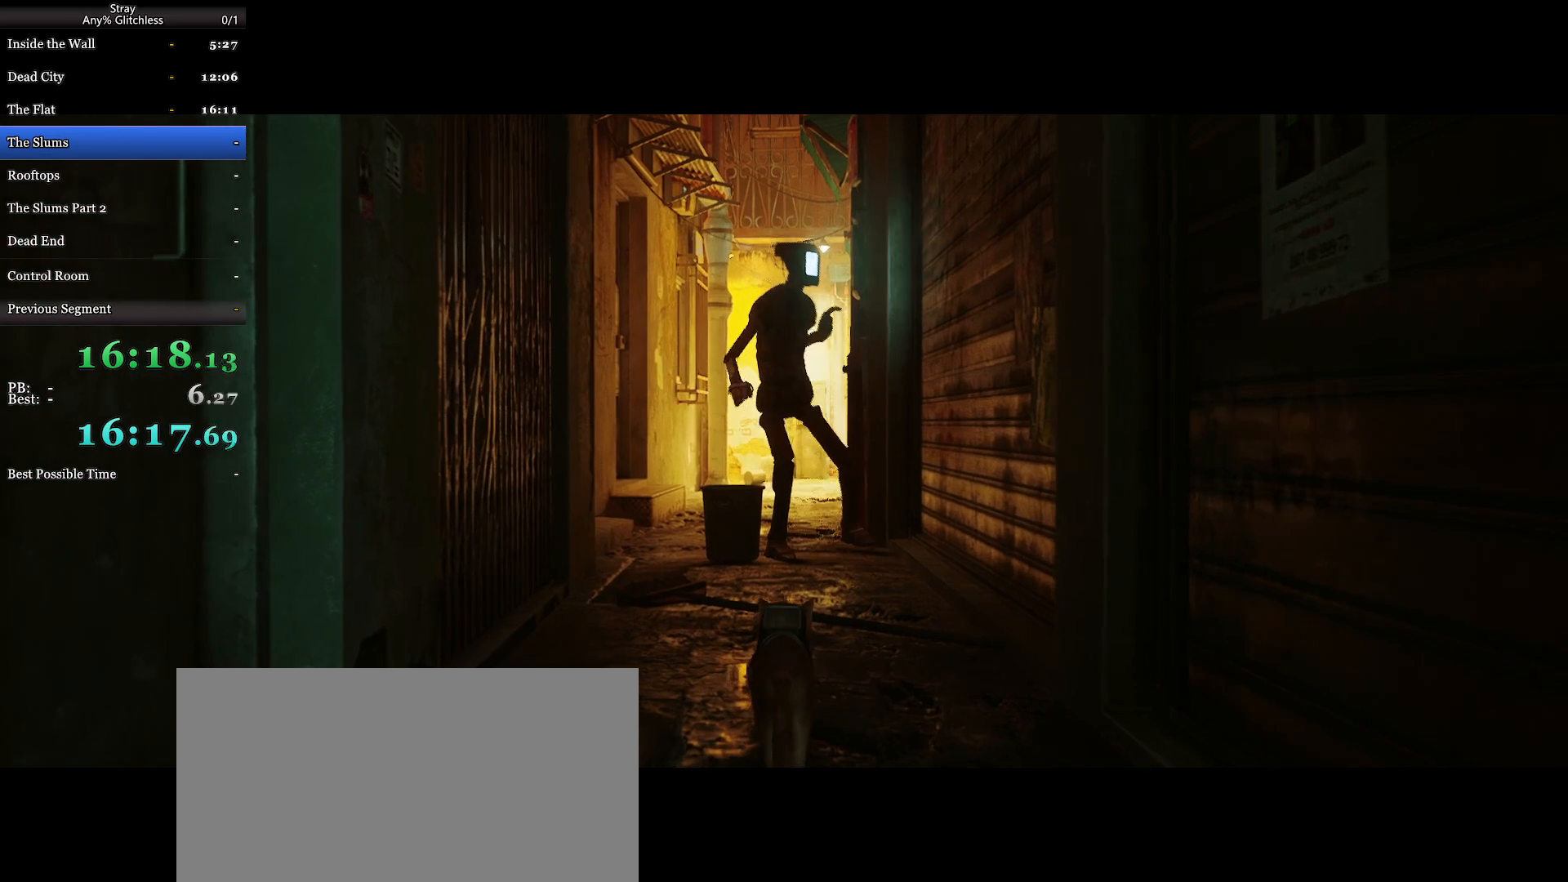
{"keys": ["shift", "w"], "mouse": [], "events": []}
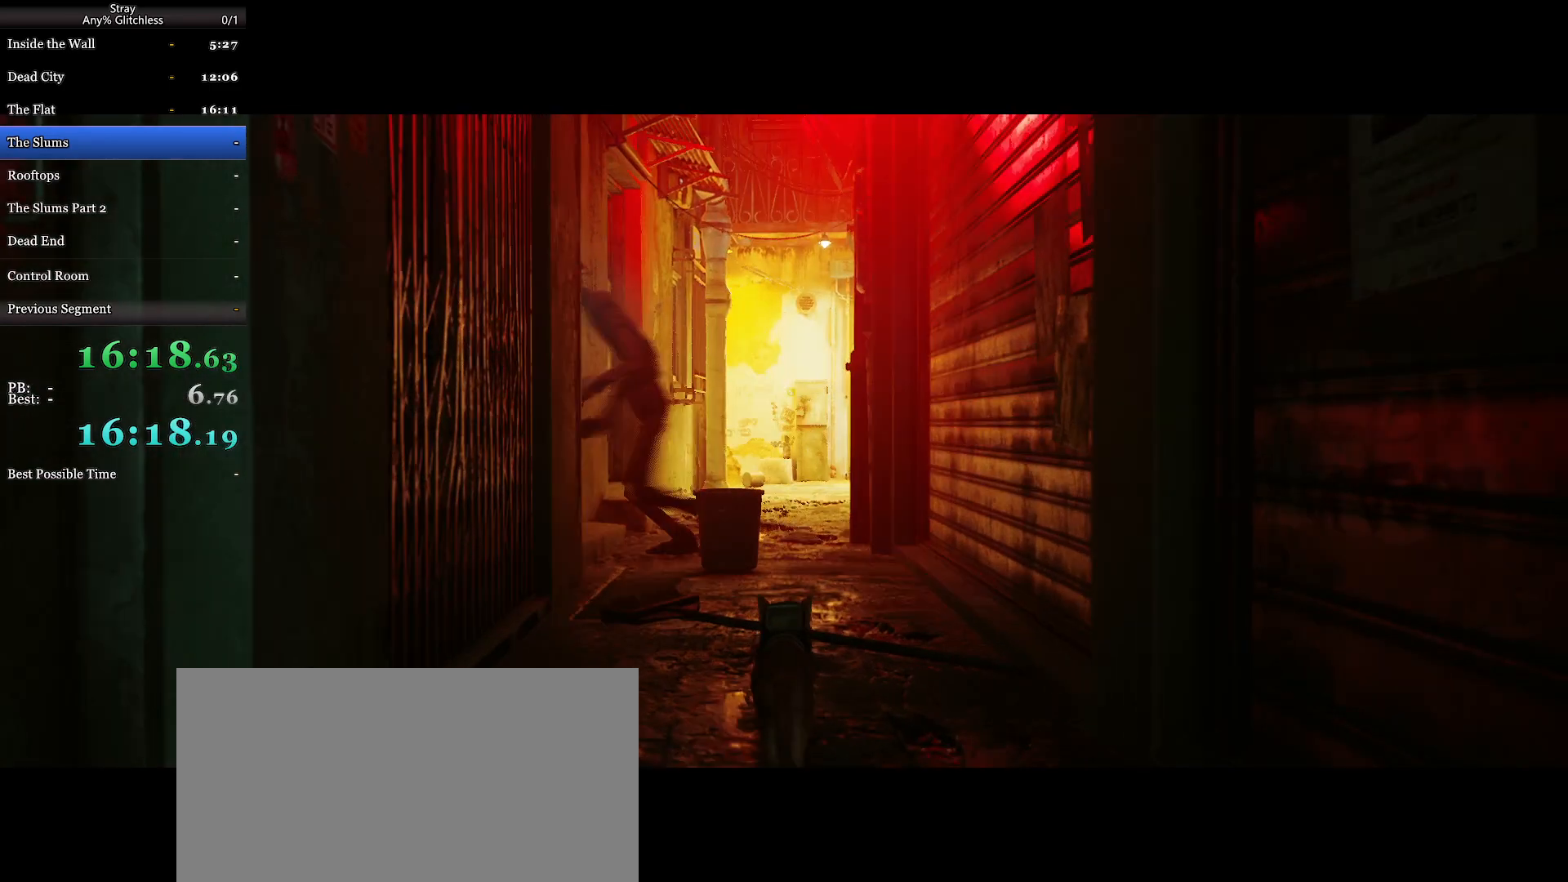
{"keys": ["shift", "w"], "mouse": [], "events": []}
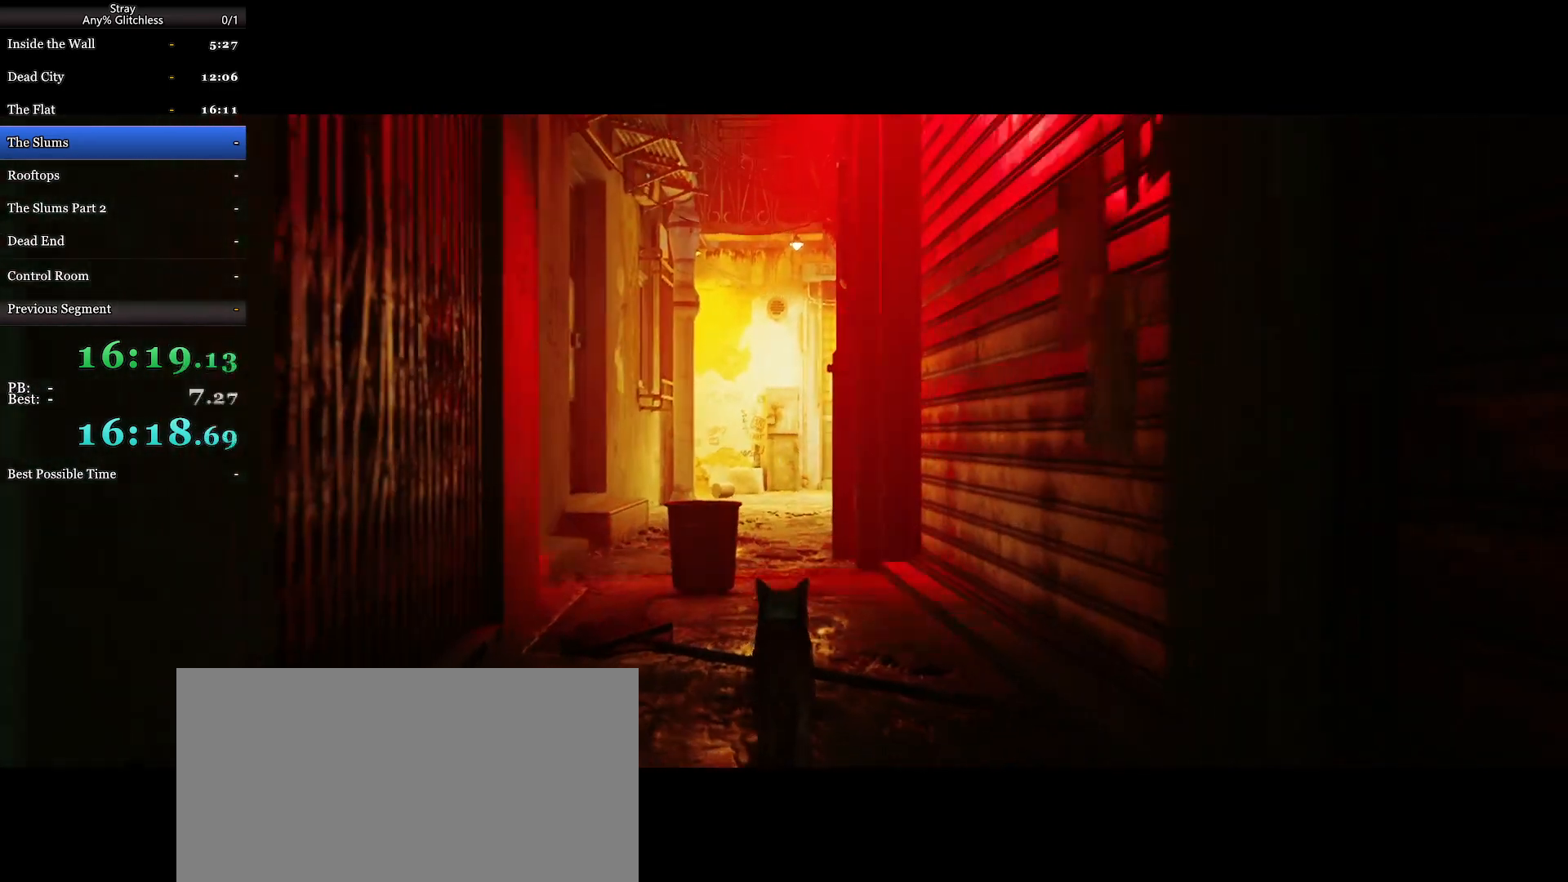
{"keys": ["shift", "w"], "mouse": [], "events": []}
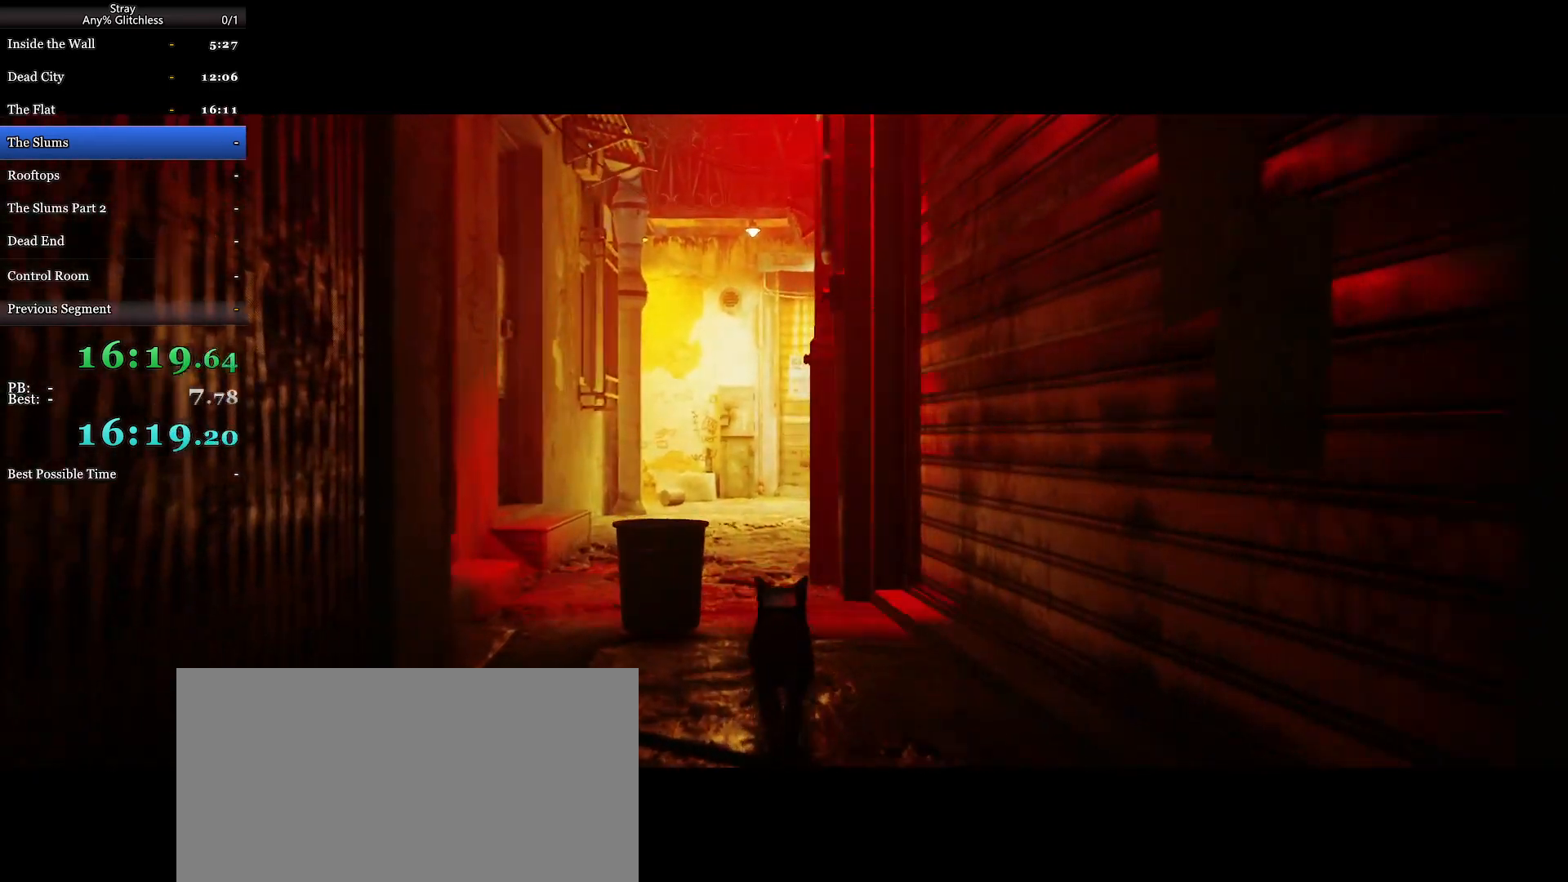
{"keys": ["shift", "w"], "mouse": [], "events": []}
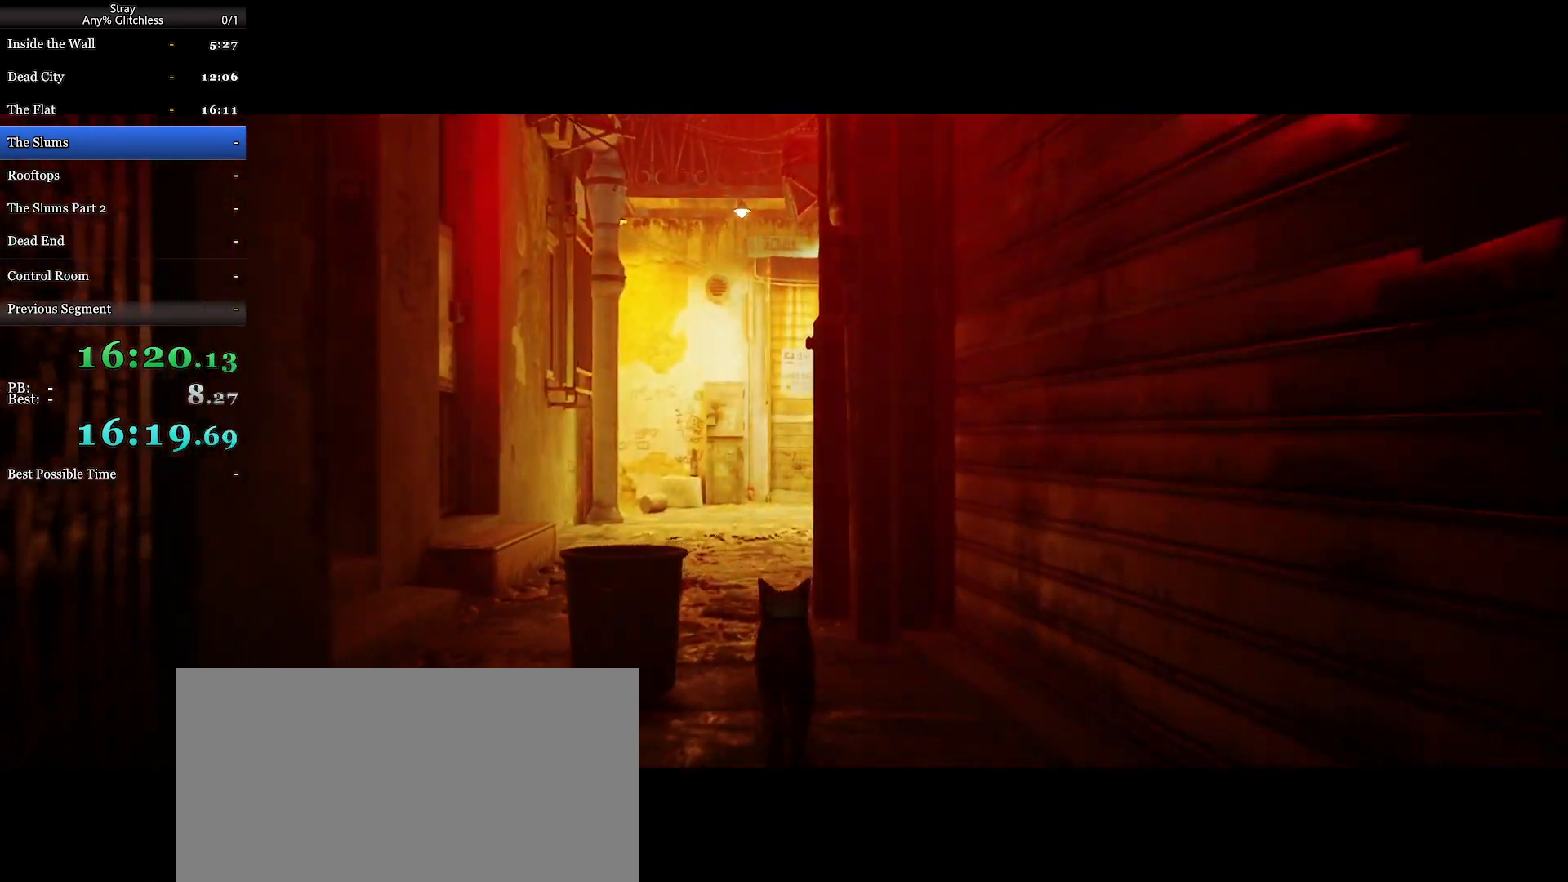
{"keys": ["shift", "w"], "mouse": [], "events": []}
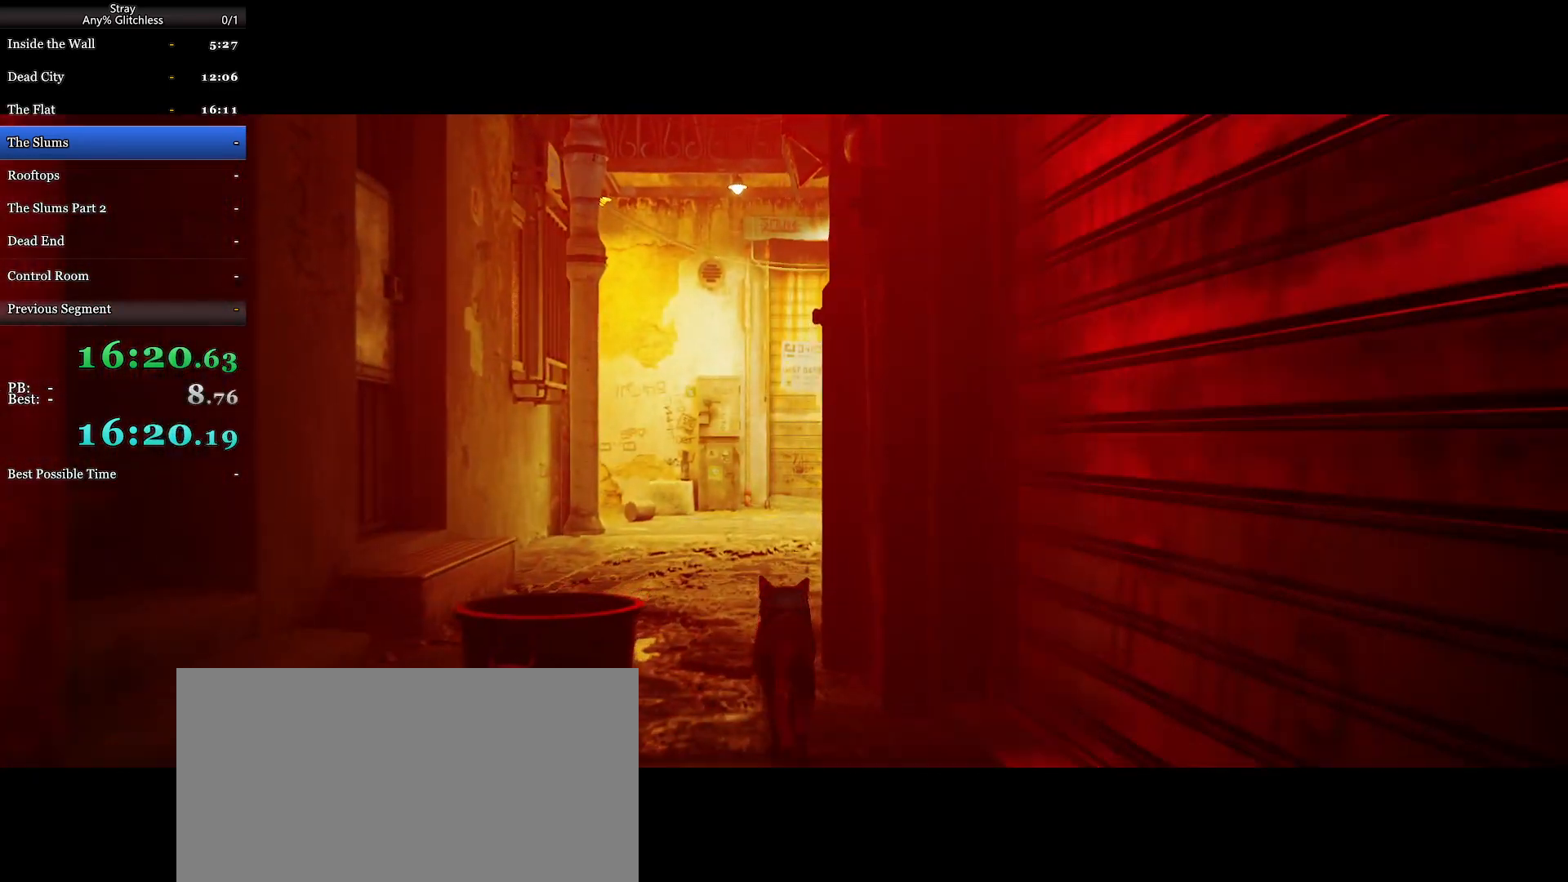
{"keys": ["shift", "w"], "mouse": [], "events": []}
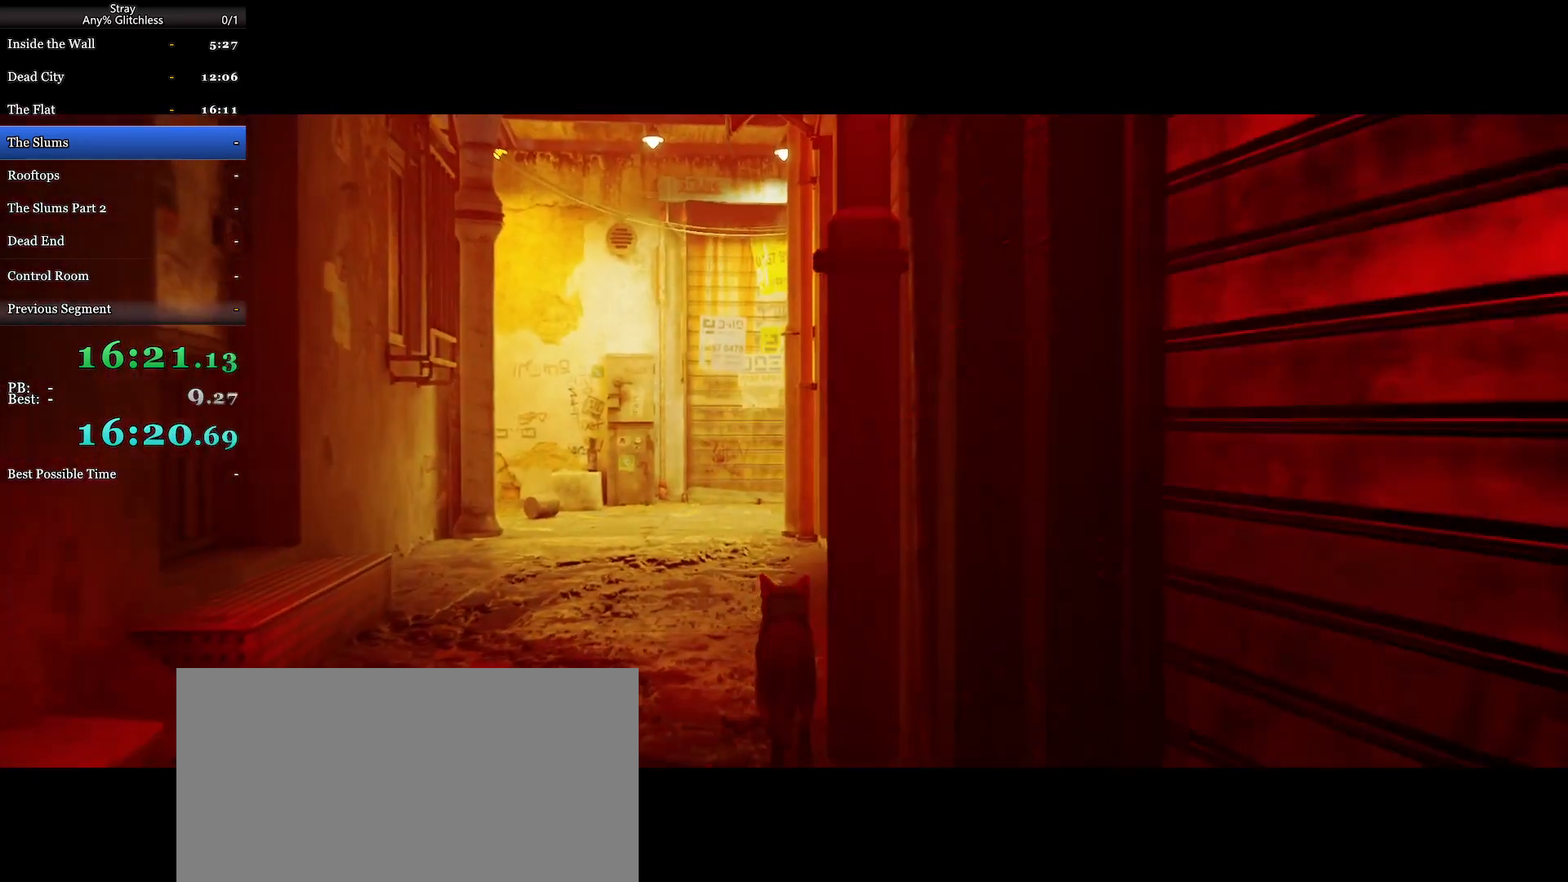
{"keys": ["shift", "w"], "mouse": [], "events": [[33, "mouse_wheel", "down"], [100, "mouse_wheel", "up"]]}
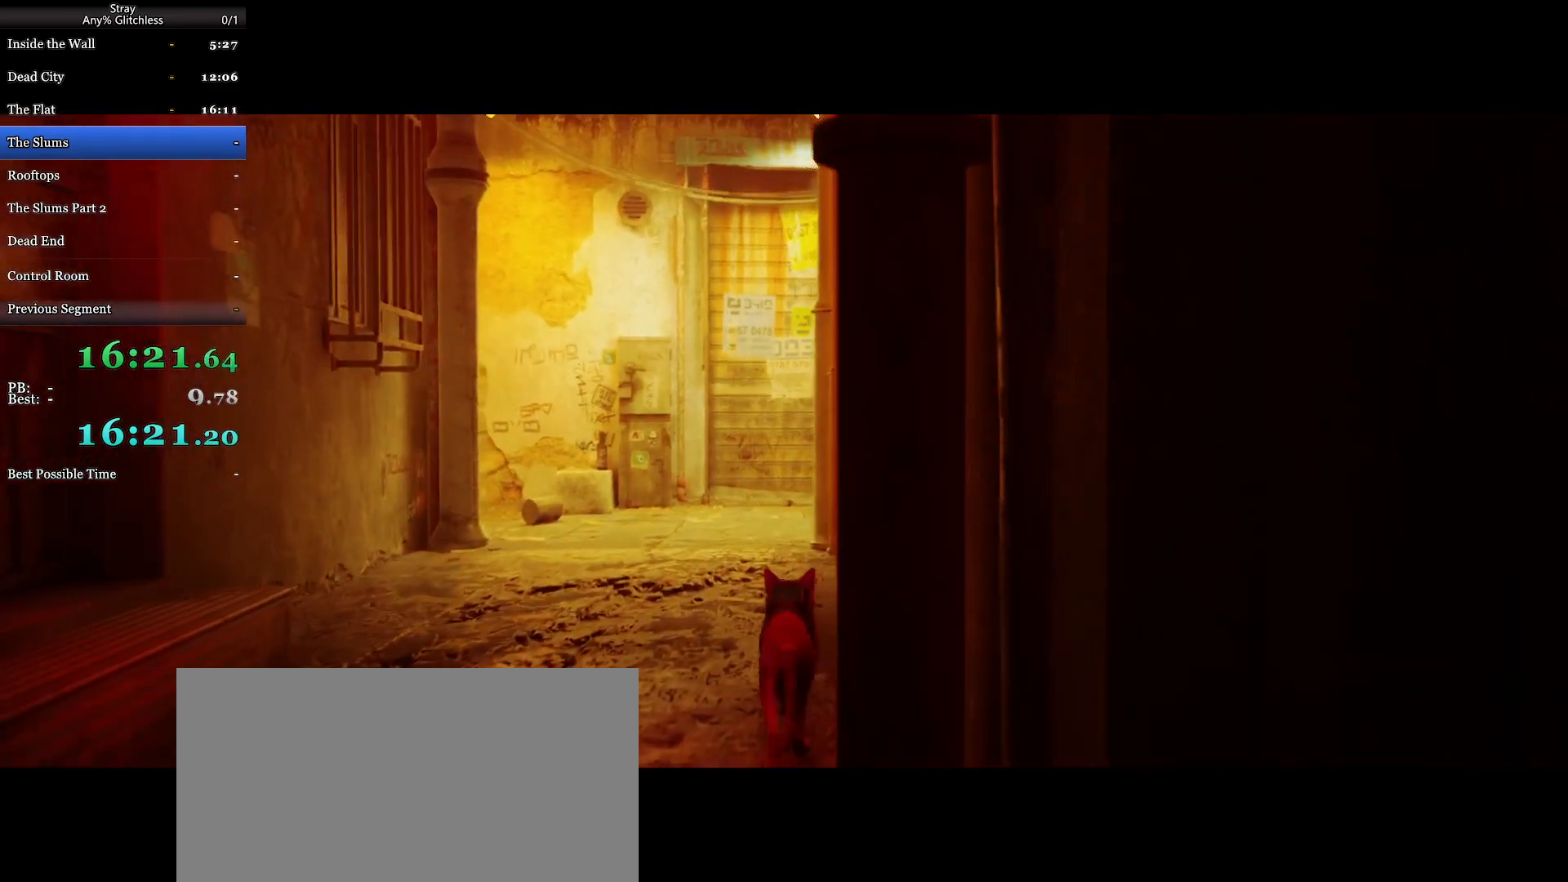
{"keys": ["shift", "w"], "mouse": [], "events": []}
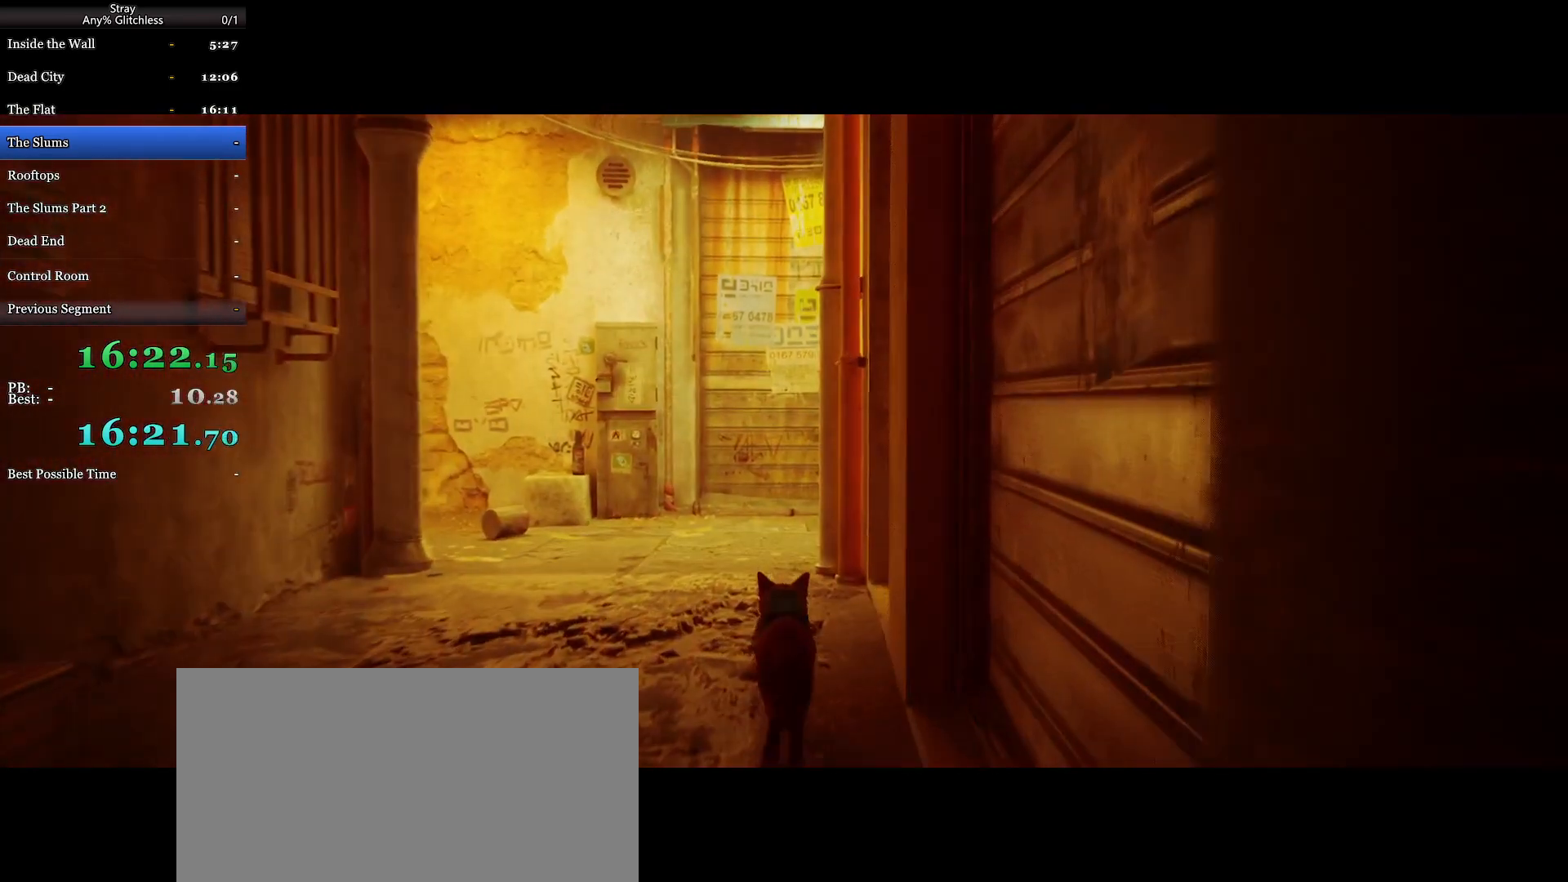
{"keys": ["shift", "w"], "mouse": [], "events": []}
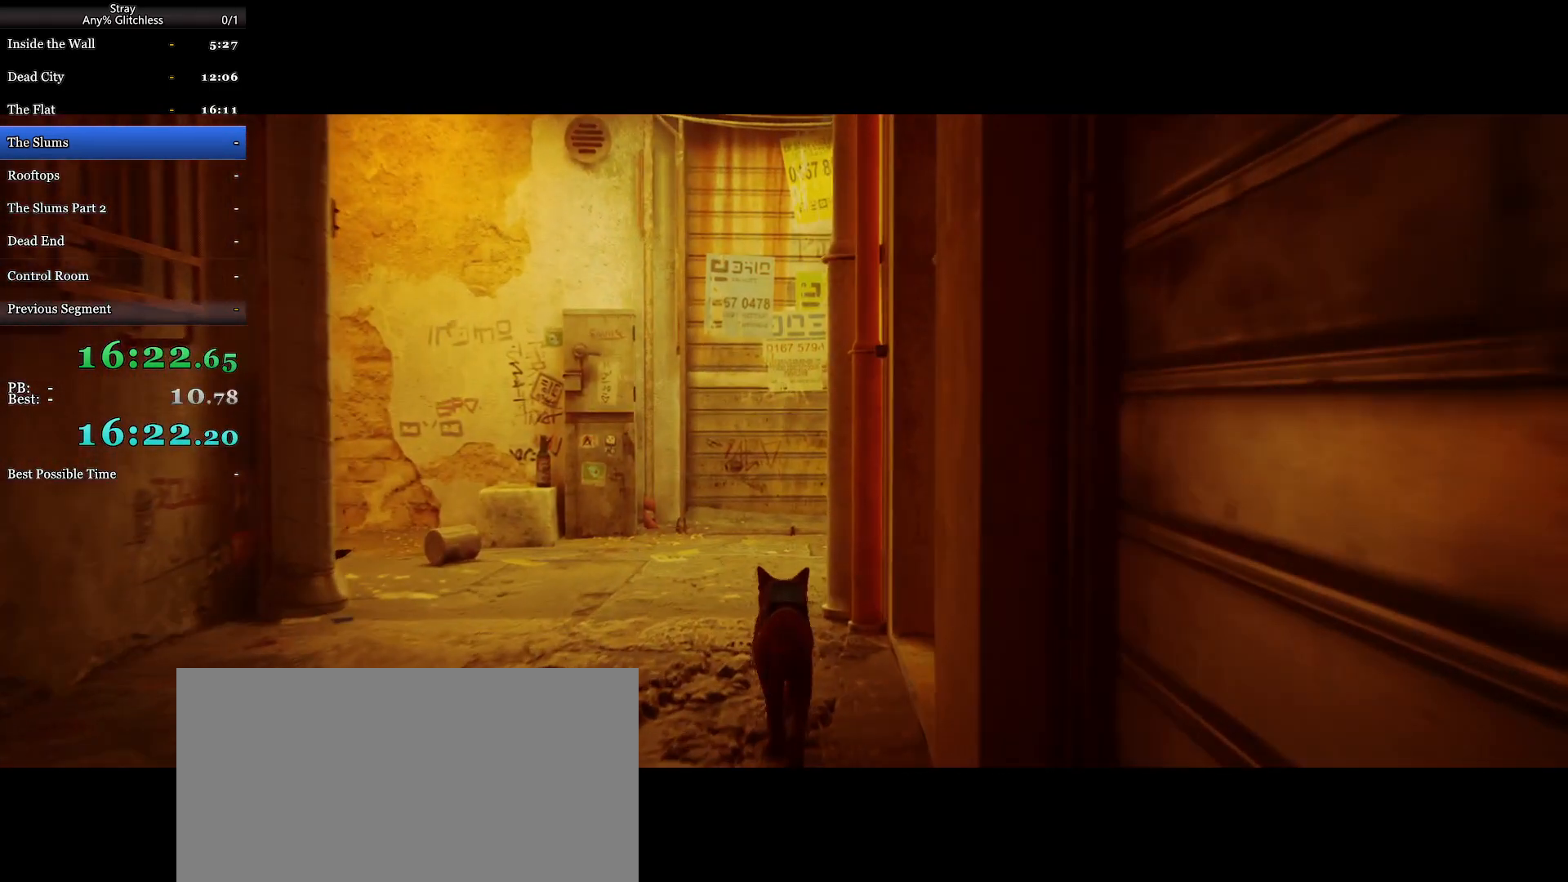
{"keys": ["shift", "w"], "mouse": [], "events": []}
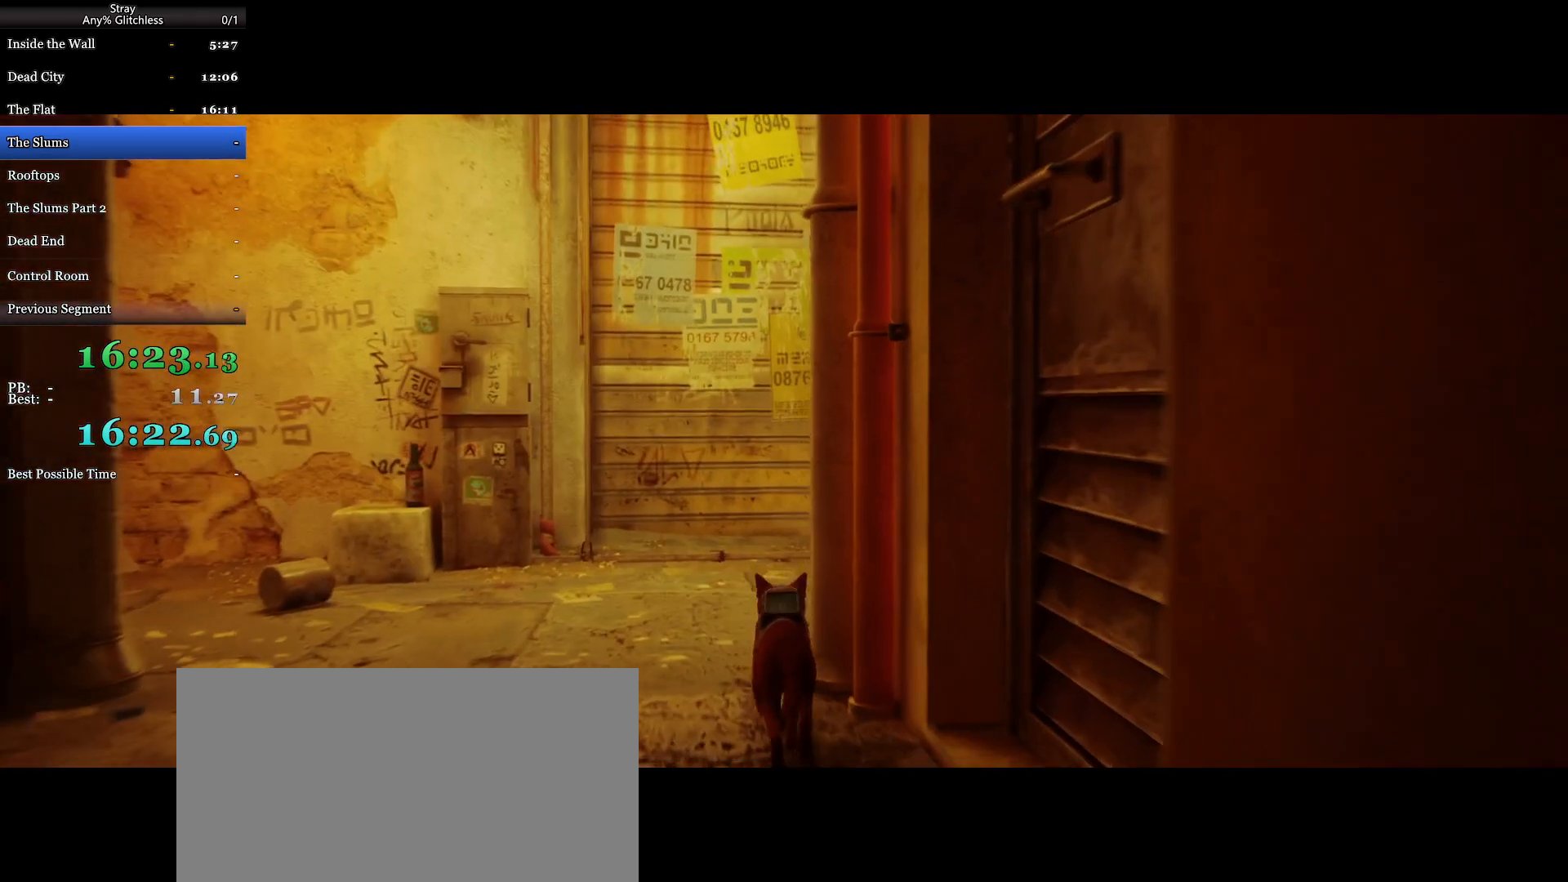
{"keys": ["d", "shift", "w"], "mouse": [], "events": [[233, "d", "down"]]}
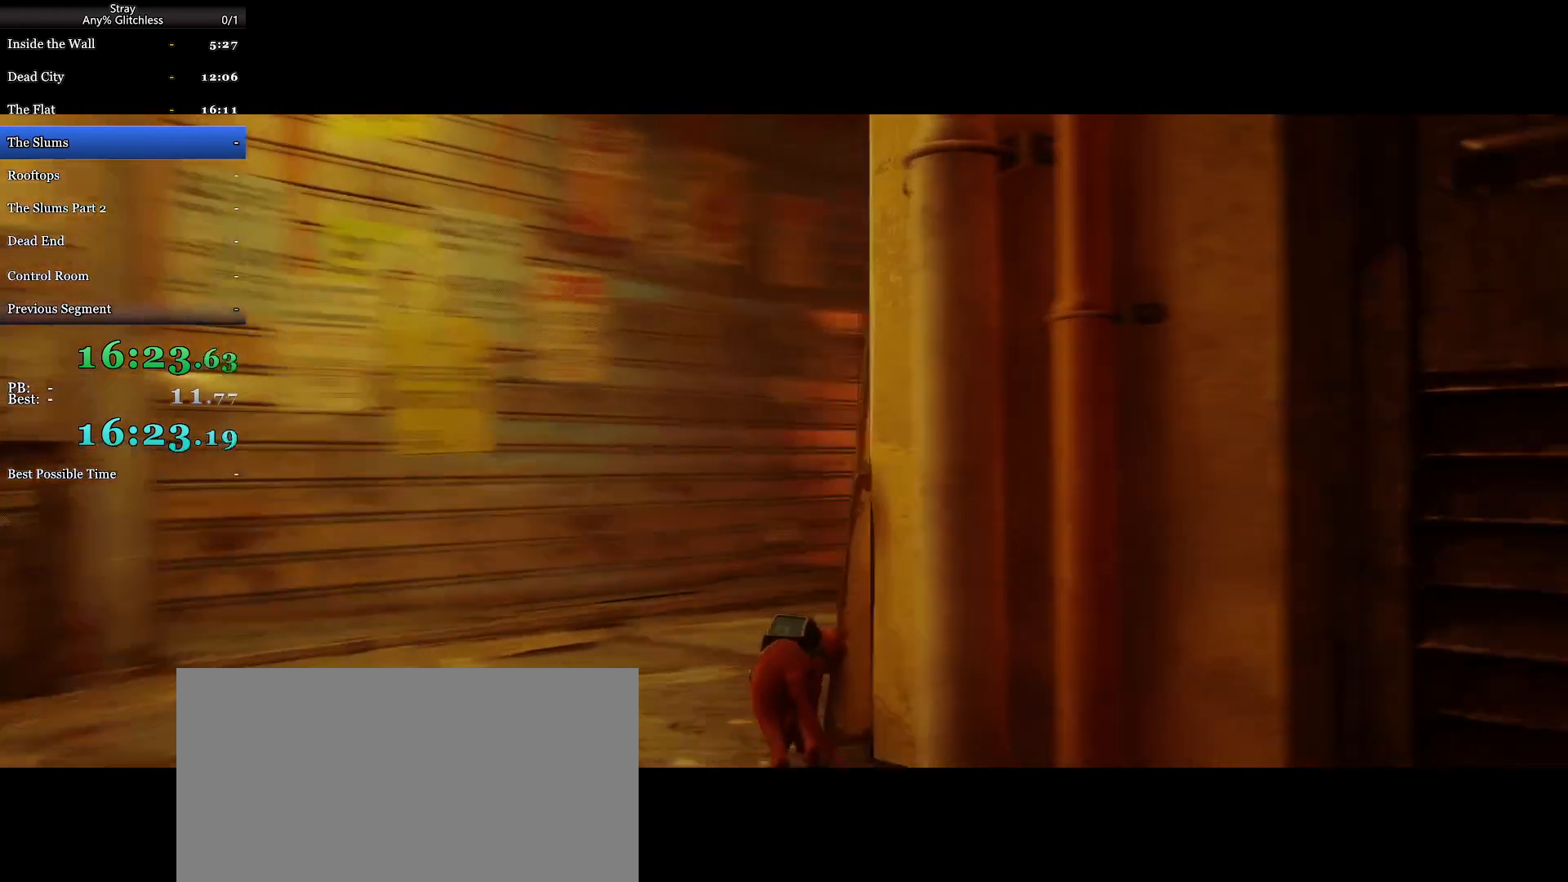
{"keys": ["shift", "w"], "mouse": [], "events": [[133, "d", "up"]]}
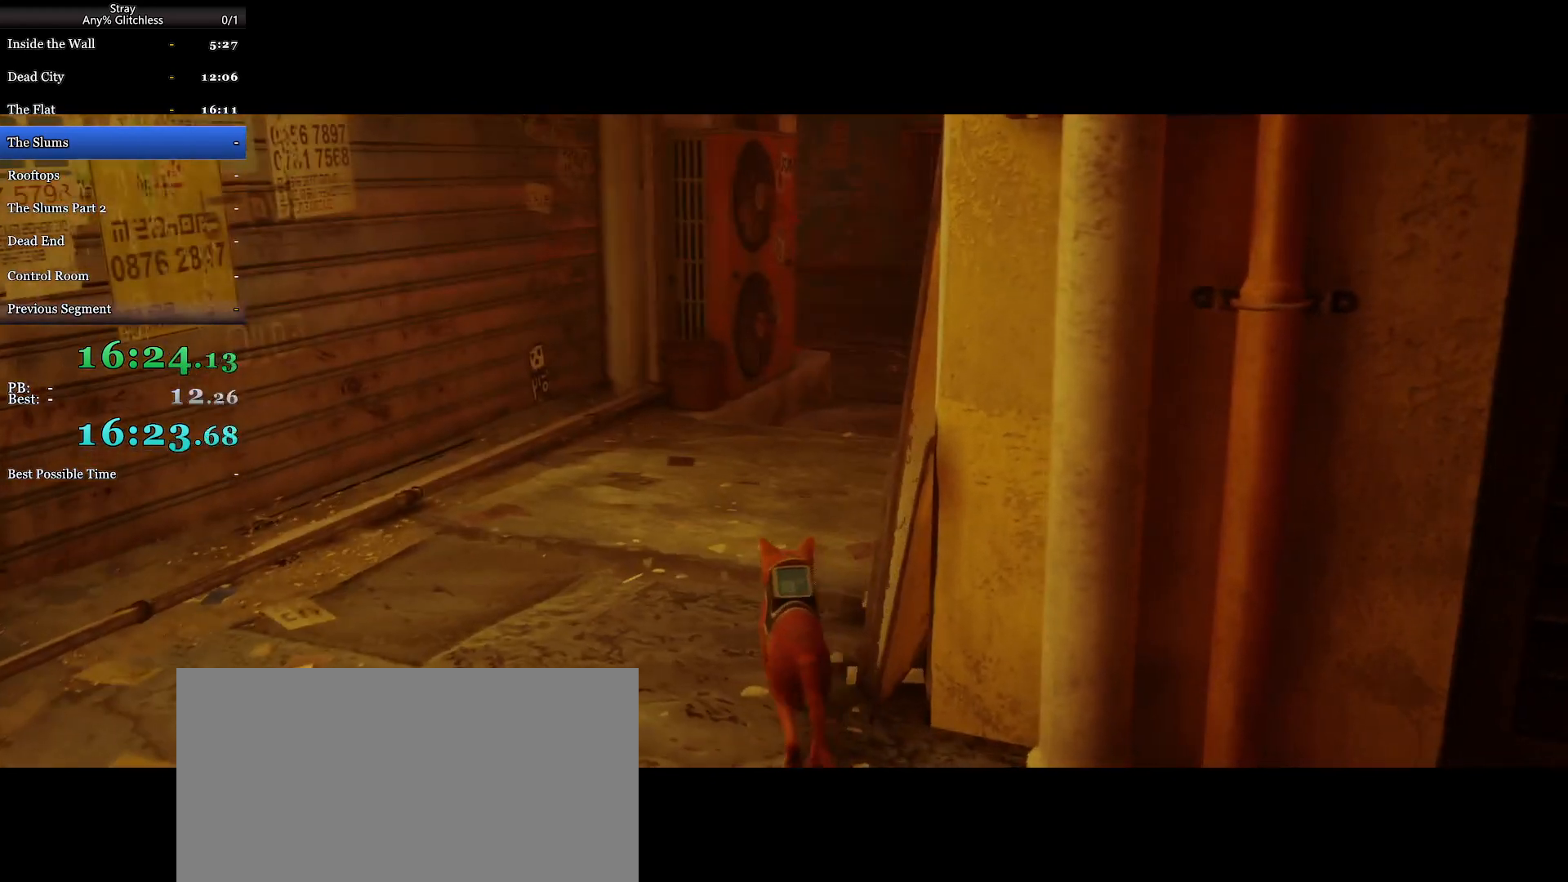
{"keys": ["shift", "w"], "mouse": [], "events": []}
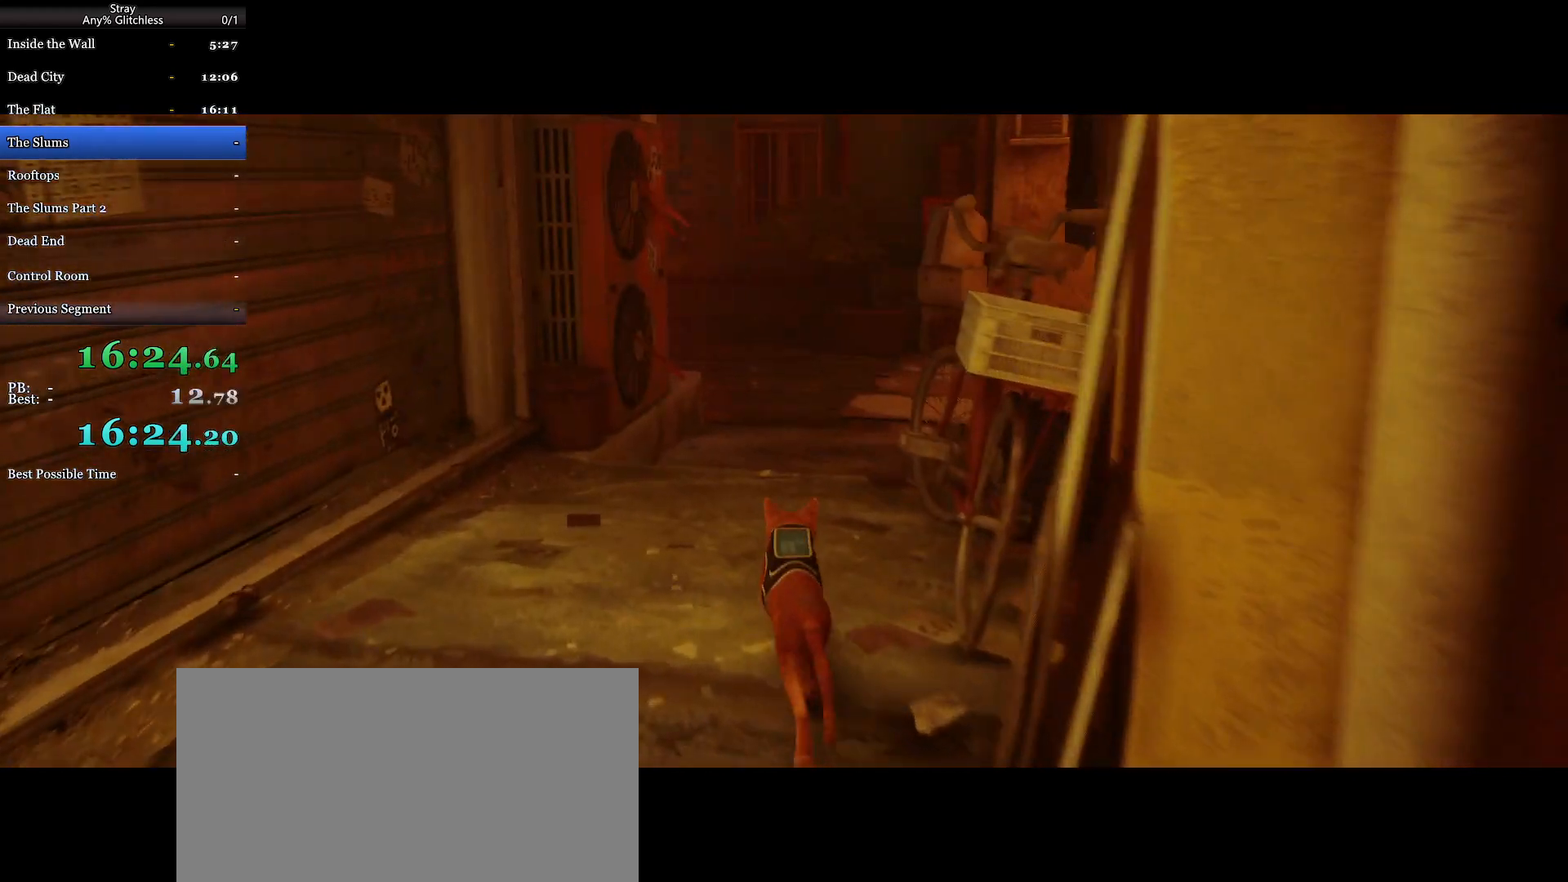
{"keys": ["shift", "w"], "mouse": [], "events": []}
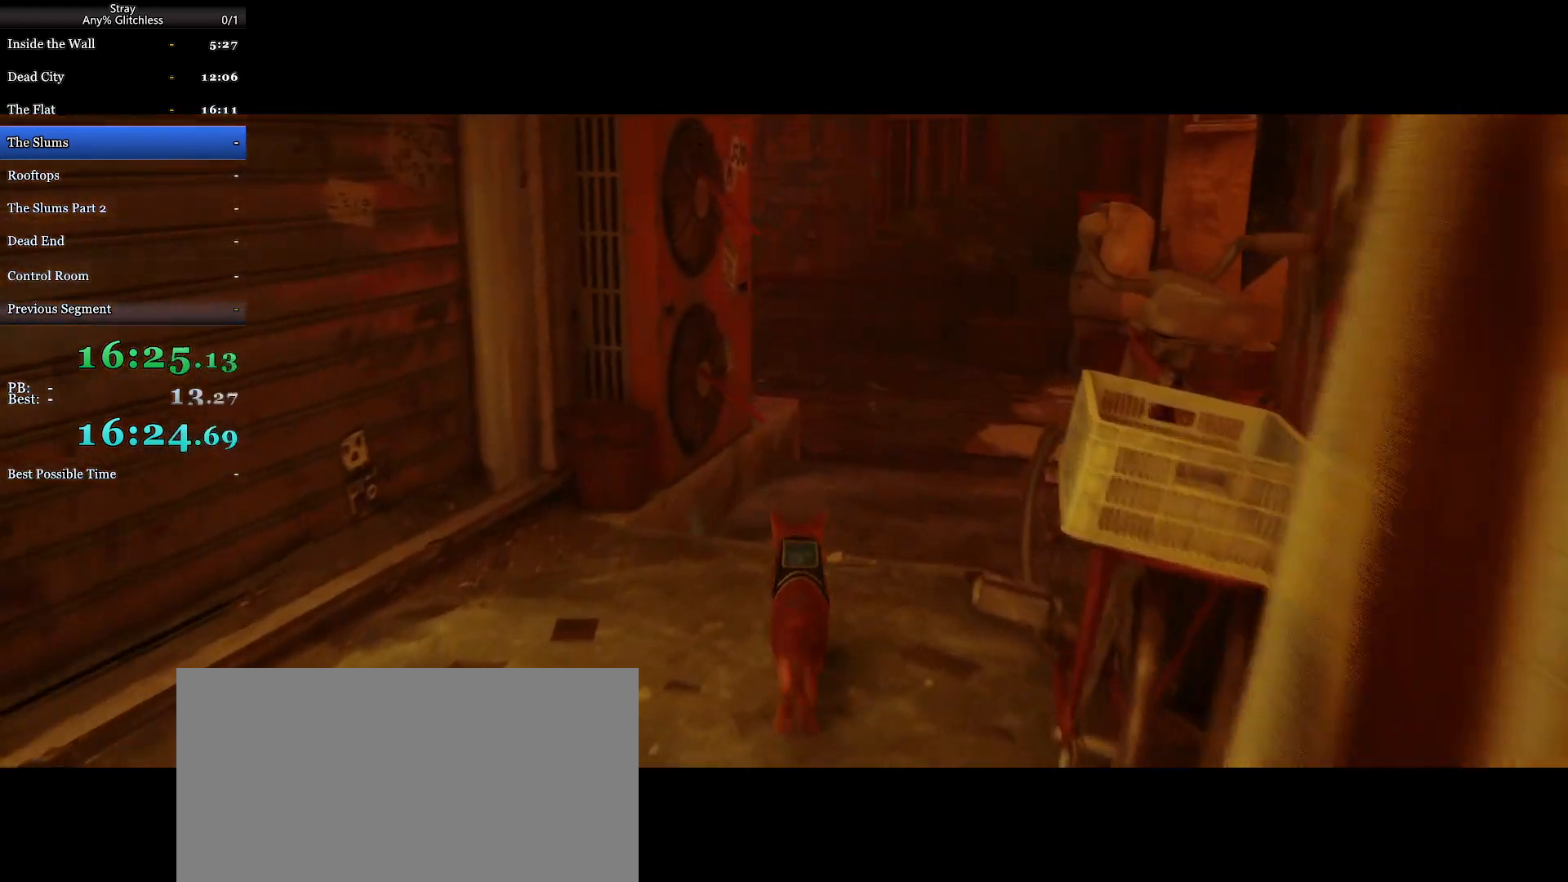
{"keys": ["shift", "w"], "mouse": [], "events": []}